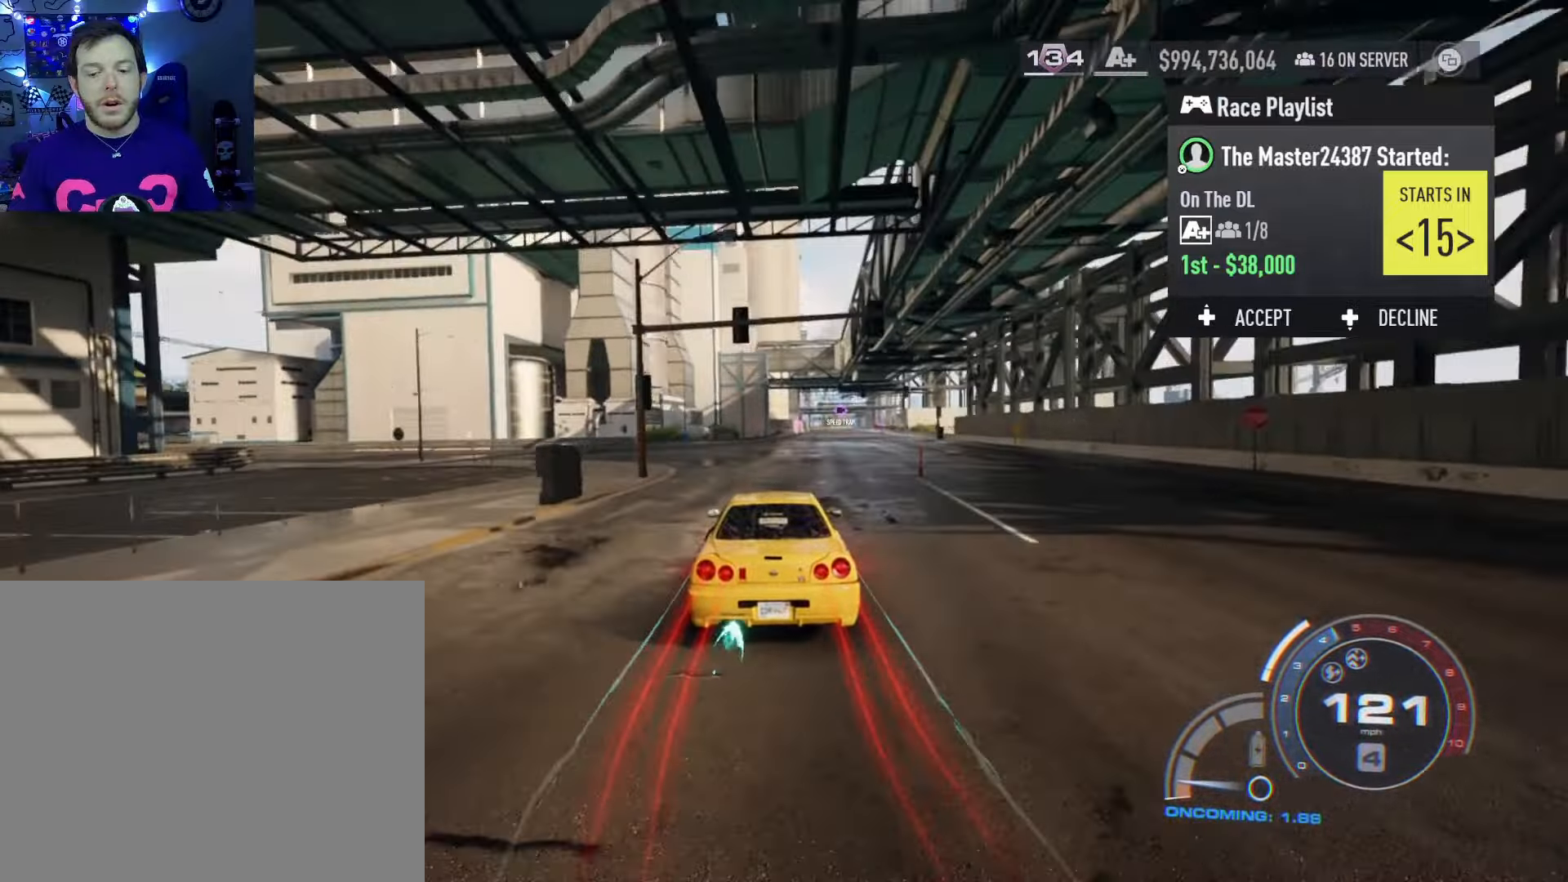
Gameplay with a controller (Xbox layout); each line is a JSON object with the inputs held at the frame after it. "events" lists button and stick changes between this image and that frame as [ms after this image, input, new state], when the widget could be followed in between.
{"buttons": ["R2"], "left_stick": "right", "right_stick": "center", "events": [[100, "A", "up"], [100, "L2", "down"], [233, "L2", "up"], [300, "left_stick", "center"], [383, "left_stick", "right"]]}
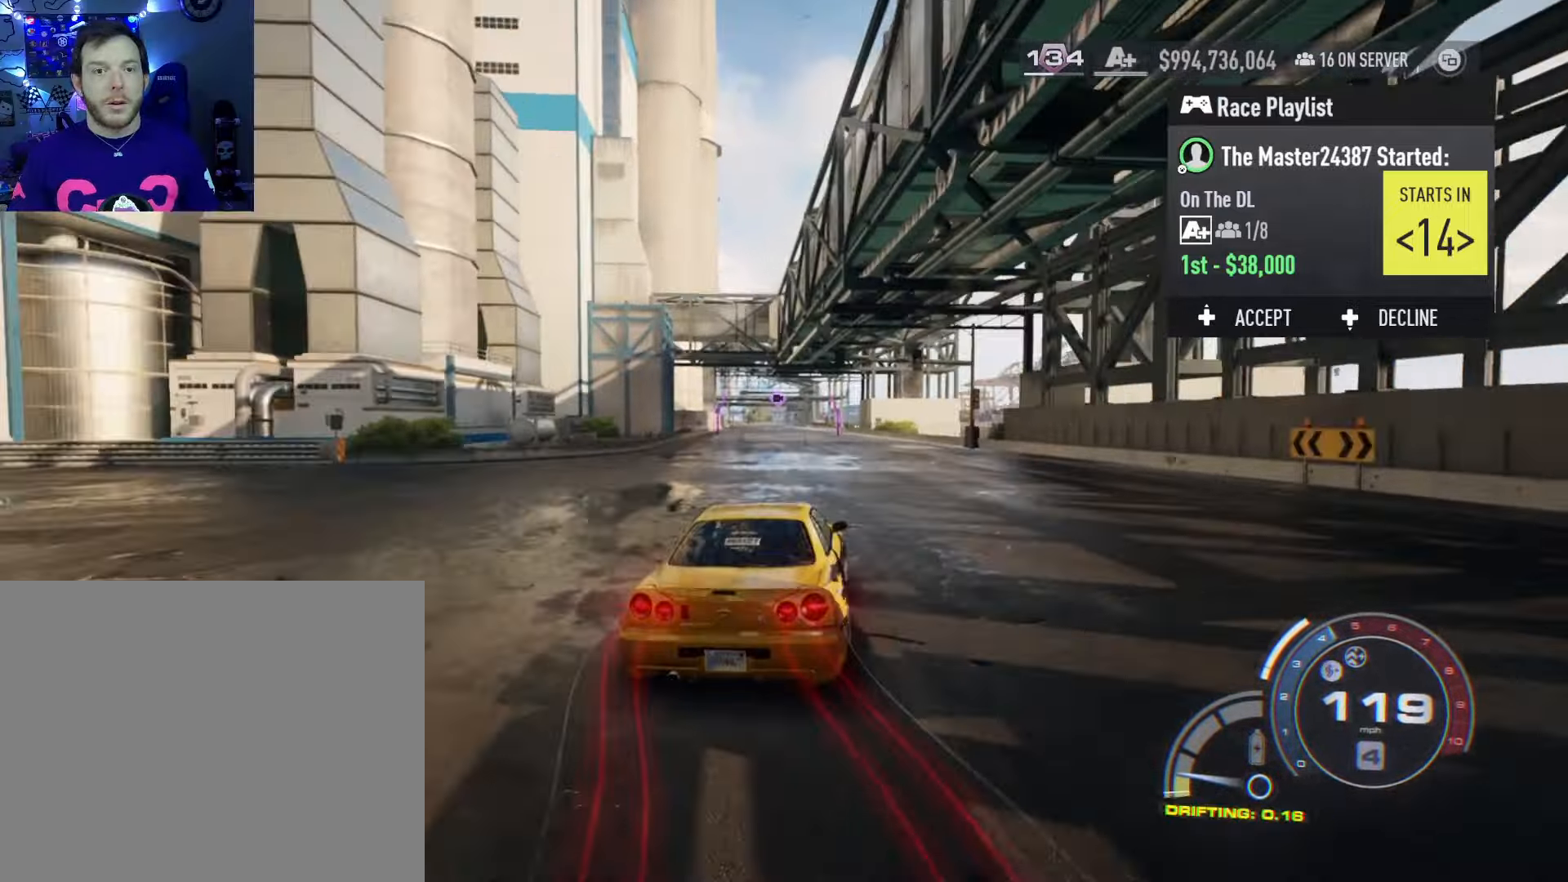
{"buttons": ["L2", "R2"], "left_stick": "left", "right_stick": "center", "events": [[67, "left_stick", "center"], [333, "left_stick", "left"], [500, "L2", "down"]]}
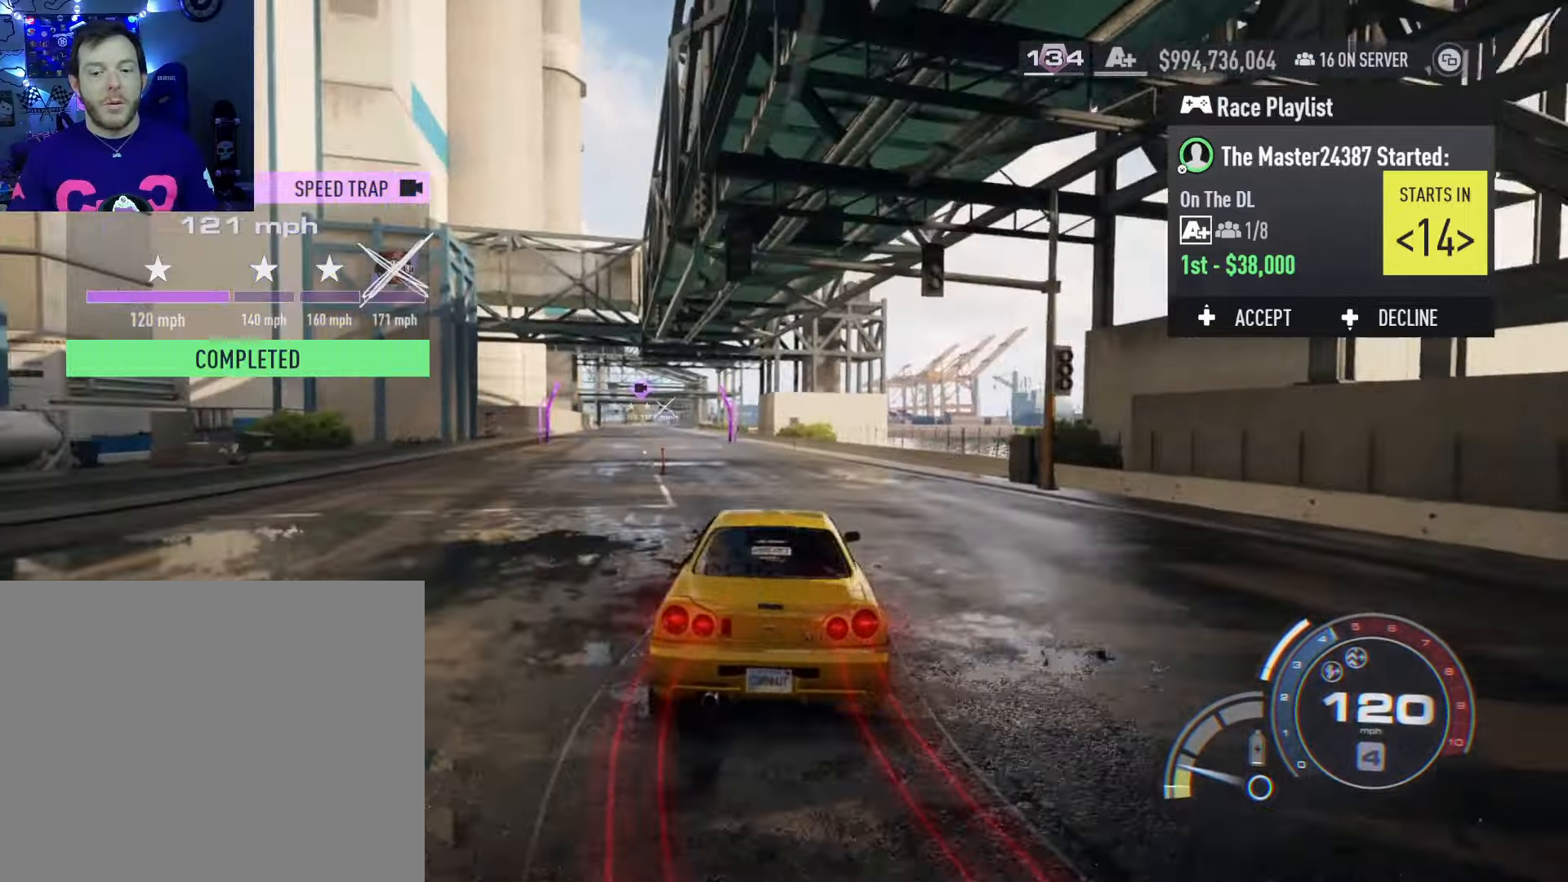
{"buttons": ["R2"], "left_stick": "left", "right_stick": "center", "events": [[133, "L2", "up"], [167, "left_stick", "center"], [383, "left_stick", "left"]]}
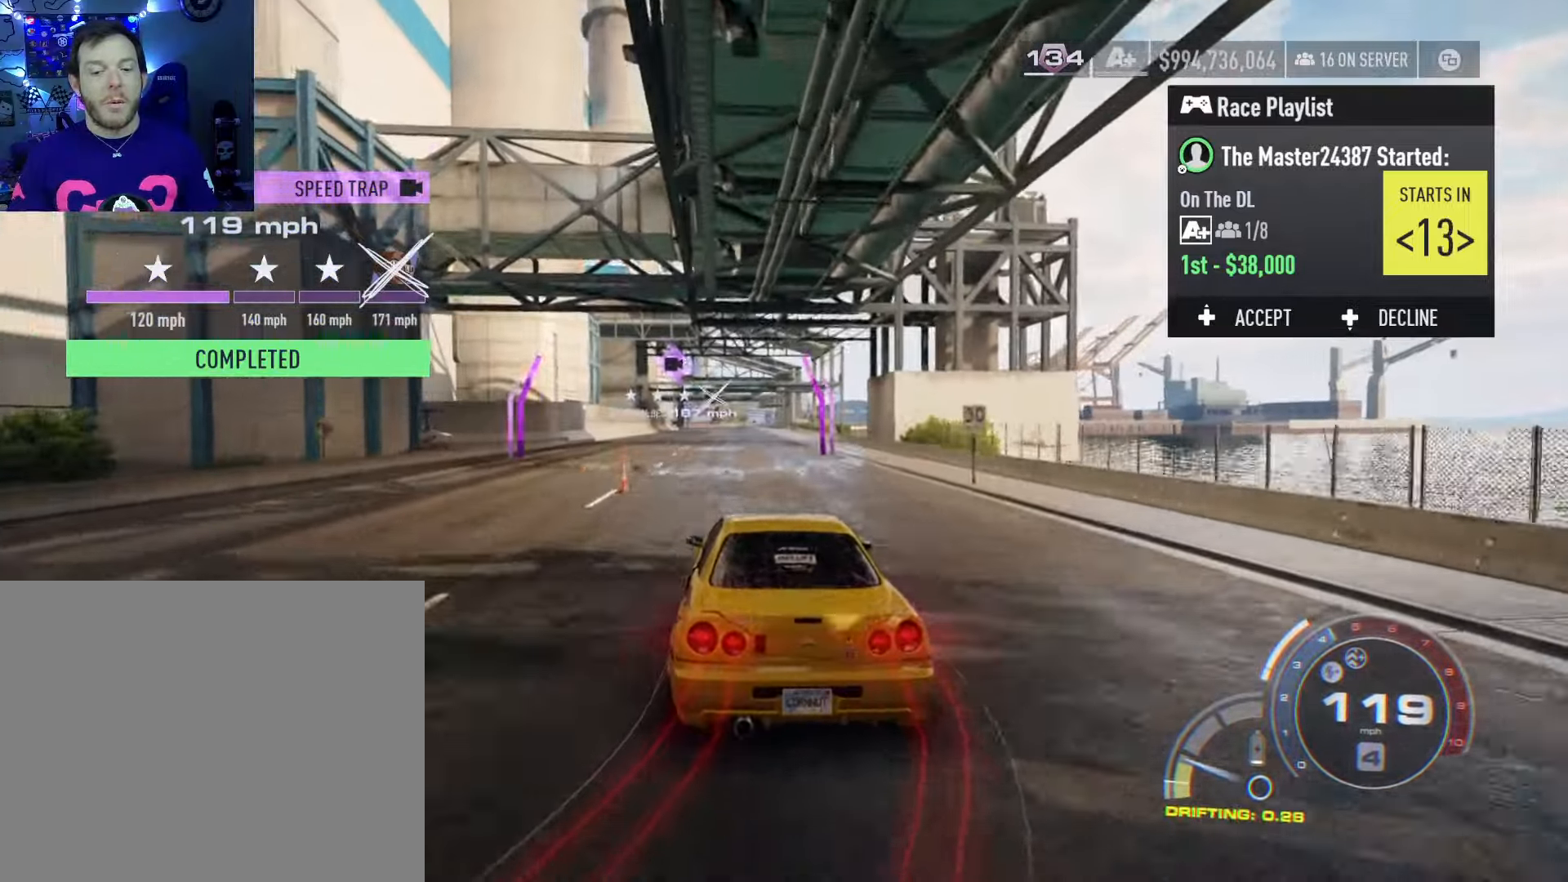
{"buttons": ["R2"], "left_stick": "right", "right_stick": "center", "events": [[133, "left_stick", "center"], [417, "left_stick", "right"]]}
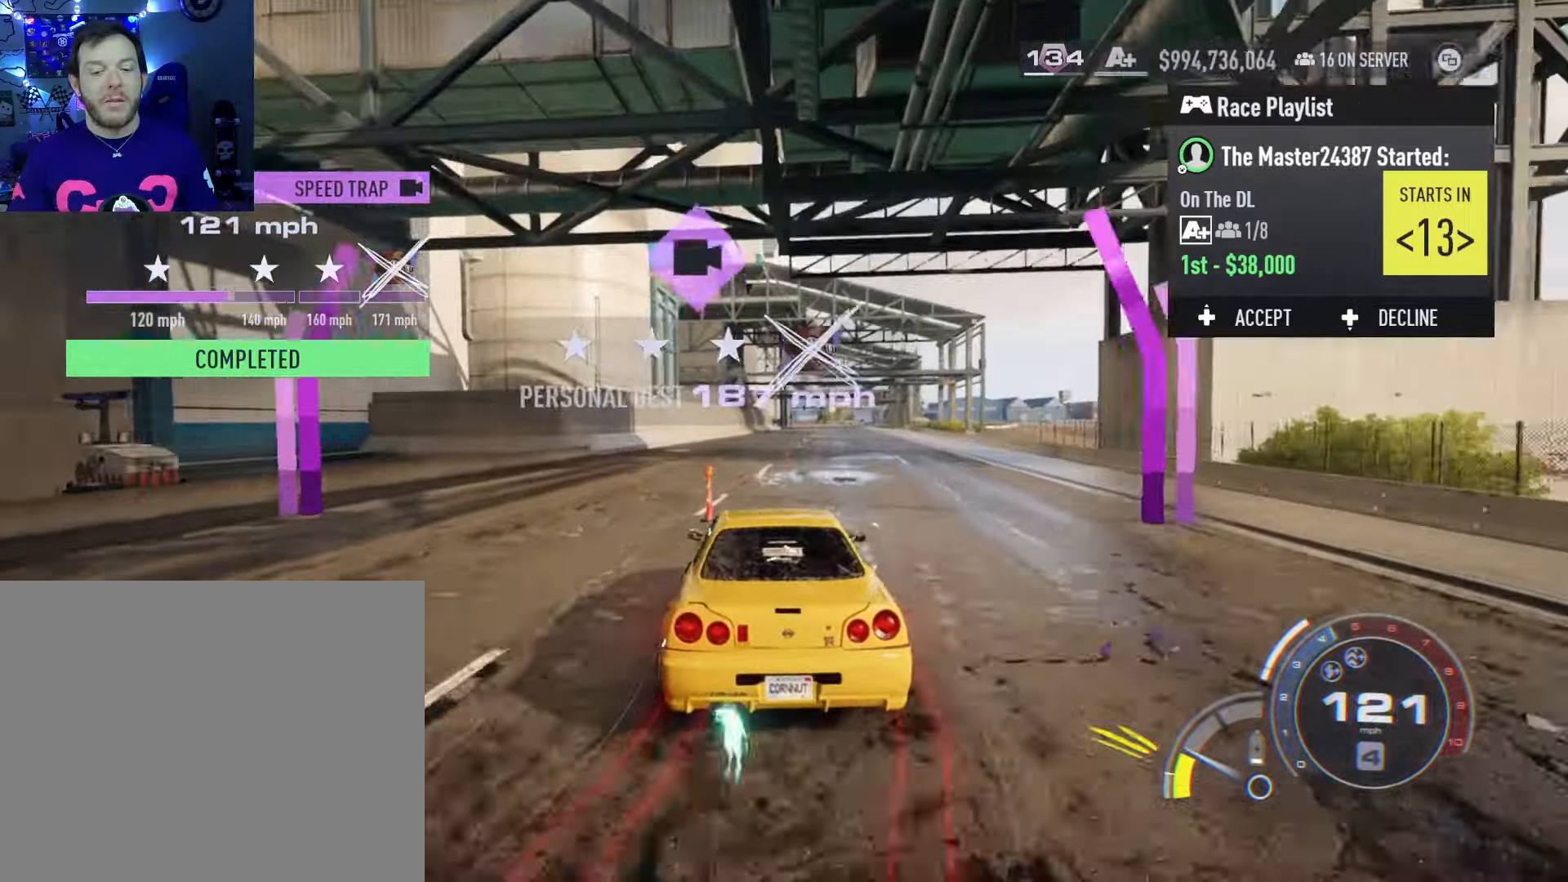
{"buttons": ["R2"], "left_stick": "center", "right_stick": "center", "events": [[67, "L2", "down"], [167, "L2", "up"], [250, "left_stick", "center"]]}
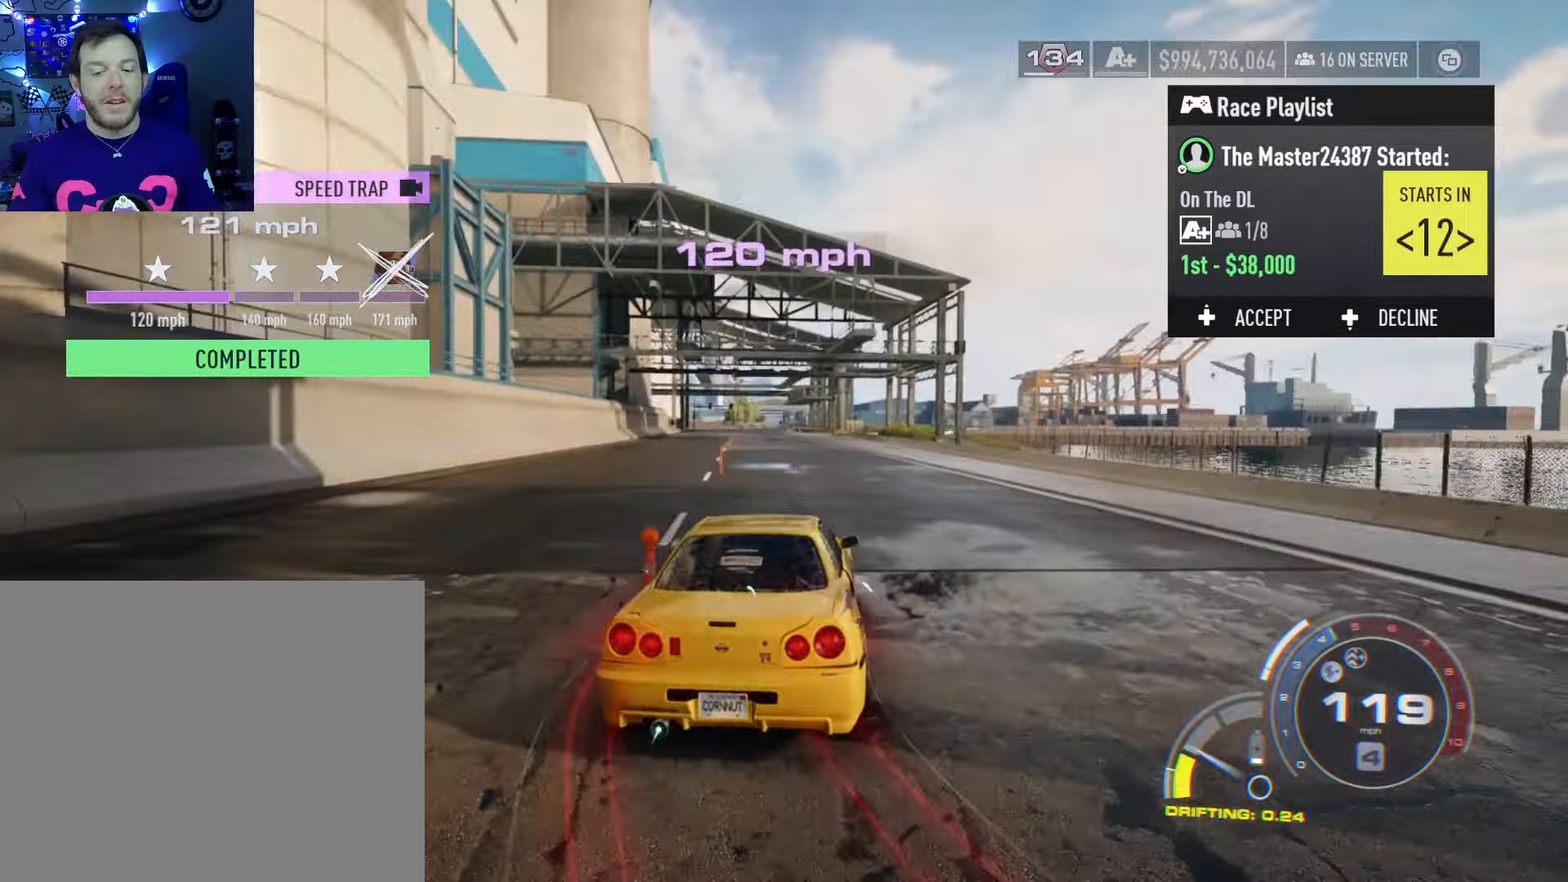
{"buttons": ["R2"], "left_stick": "left", "right_stick": "center", "events": [[50, "left_stick", "left"], [167, "L2", "down"], [300, "L2", "up"], [350, "left_stick", "center"], [483, "left_stick", "left"]]}
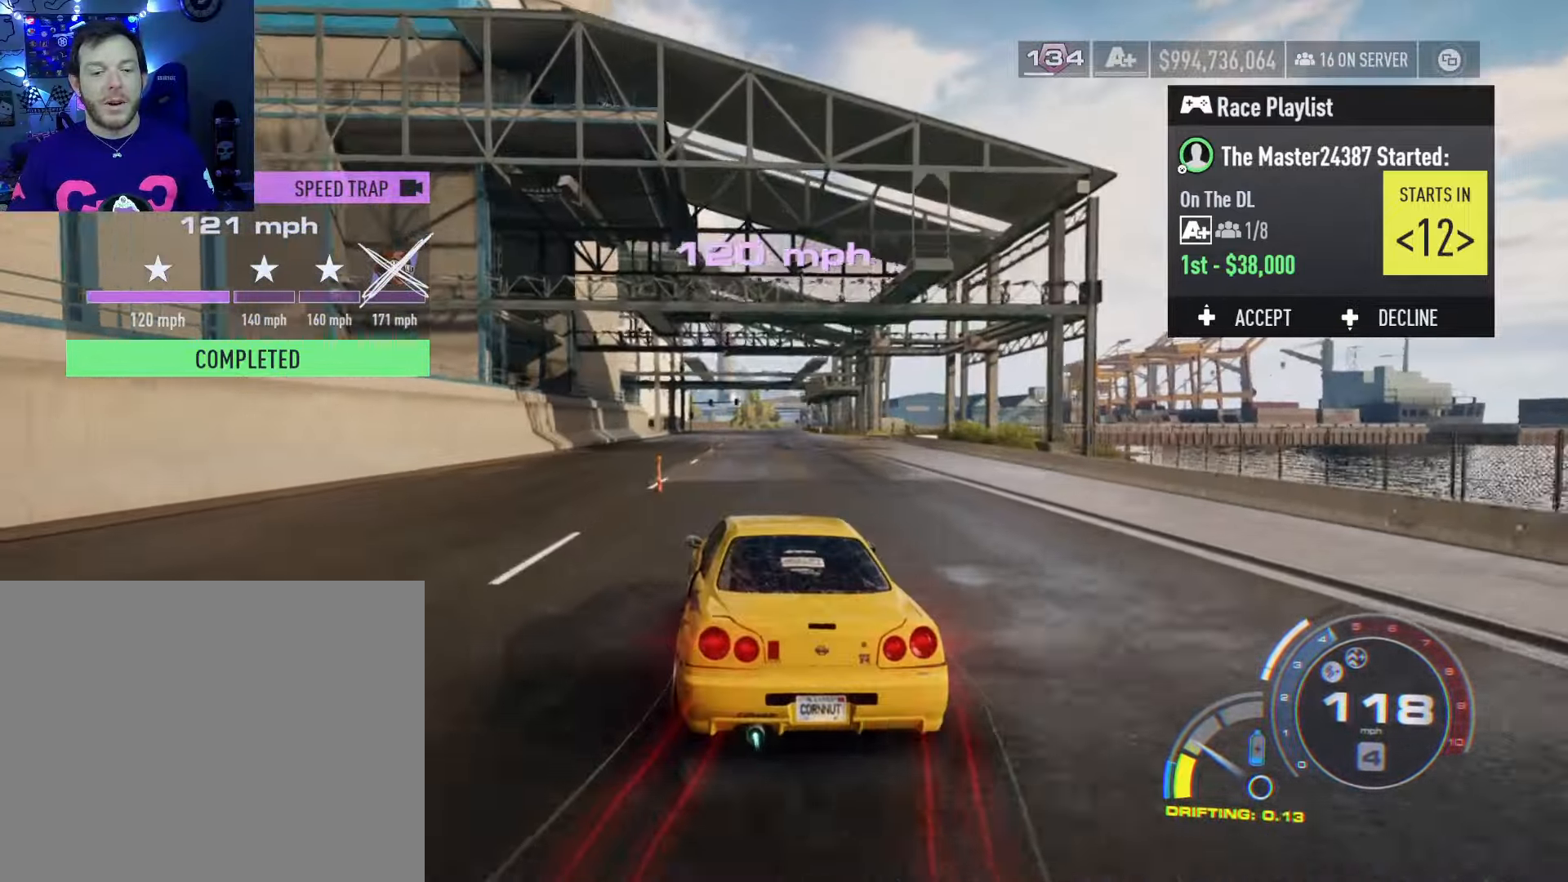
{"buttons": ["R2"], "left_stick": "center", "right_stick": "center", "events": [[200, "left_stick", "center"]]}
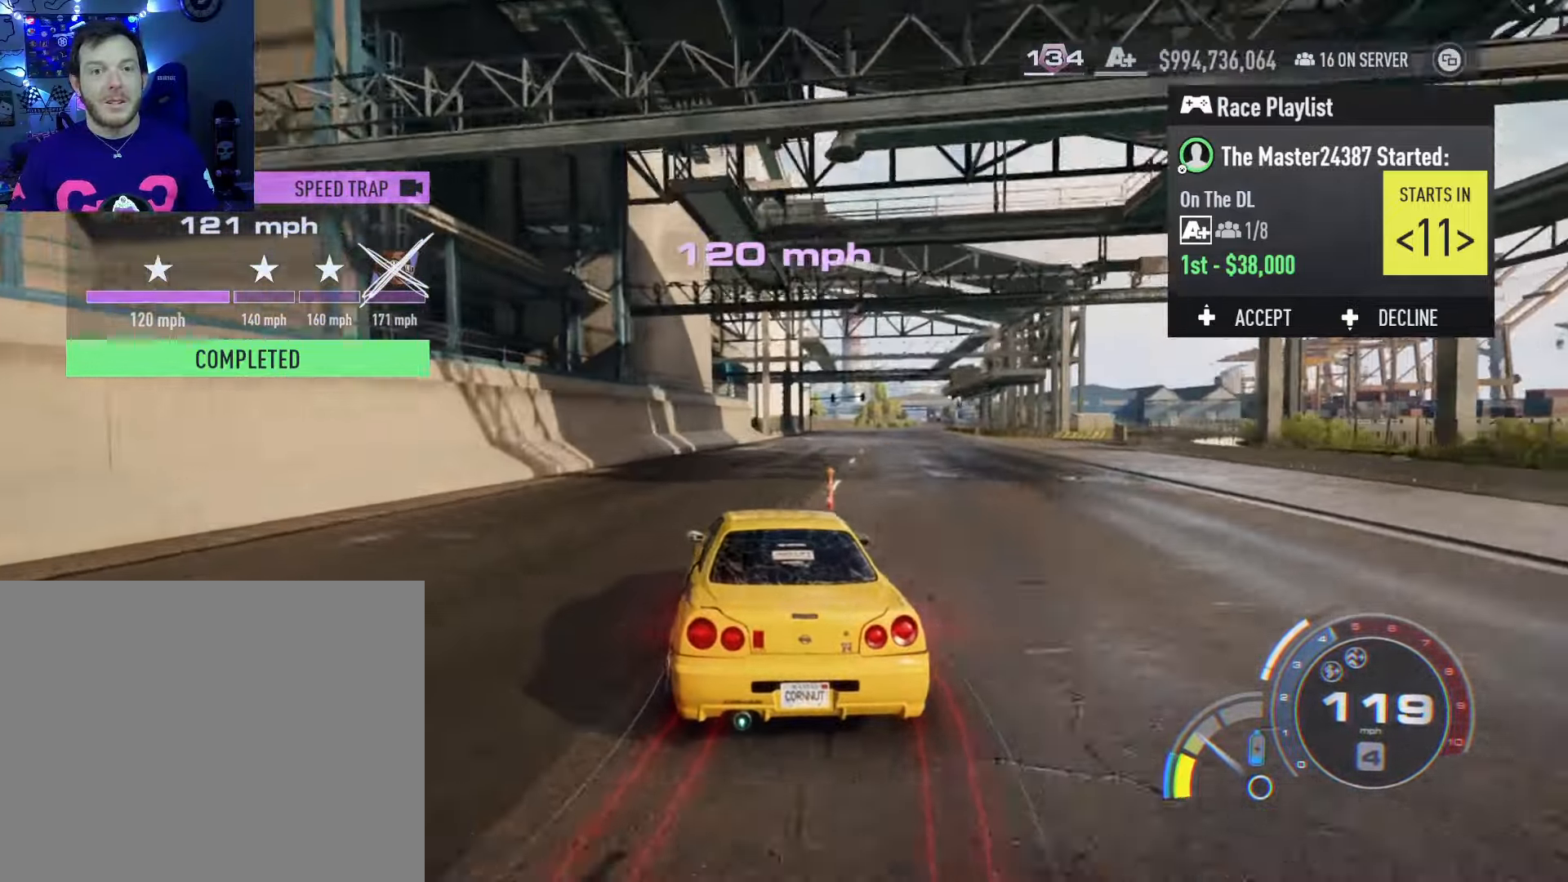
{"buttons": ["R2"], "left_stick": "center", "right_stick": "center", "events": [[150, "left_stick", "right"], [250, "L2", "down"], [350, "L2", "up"], [417, "left_stick", "center"]]}
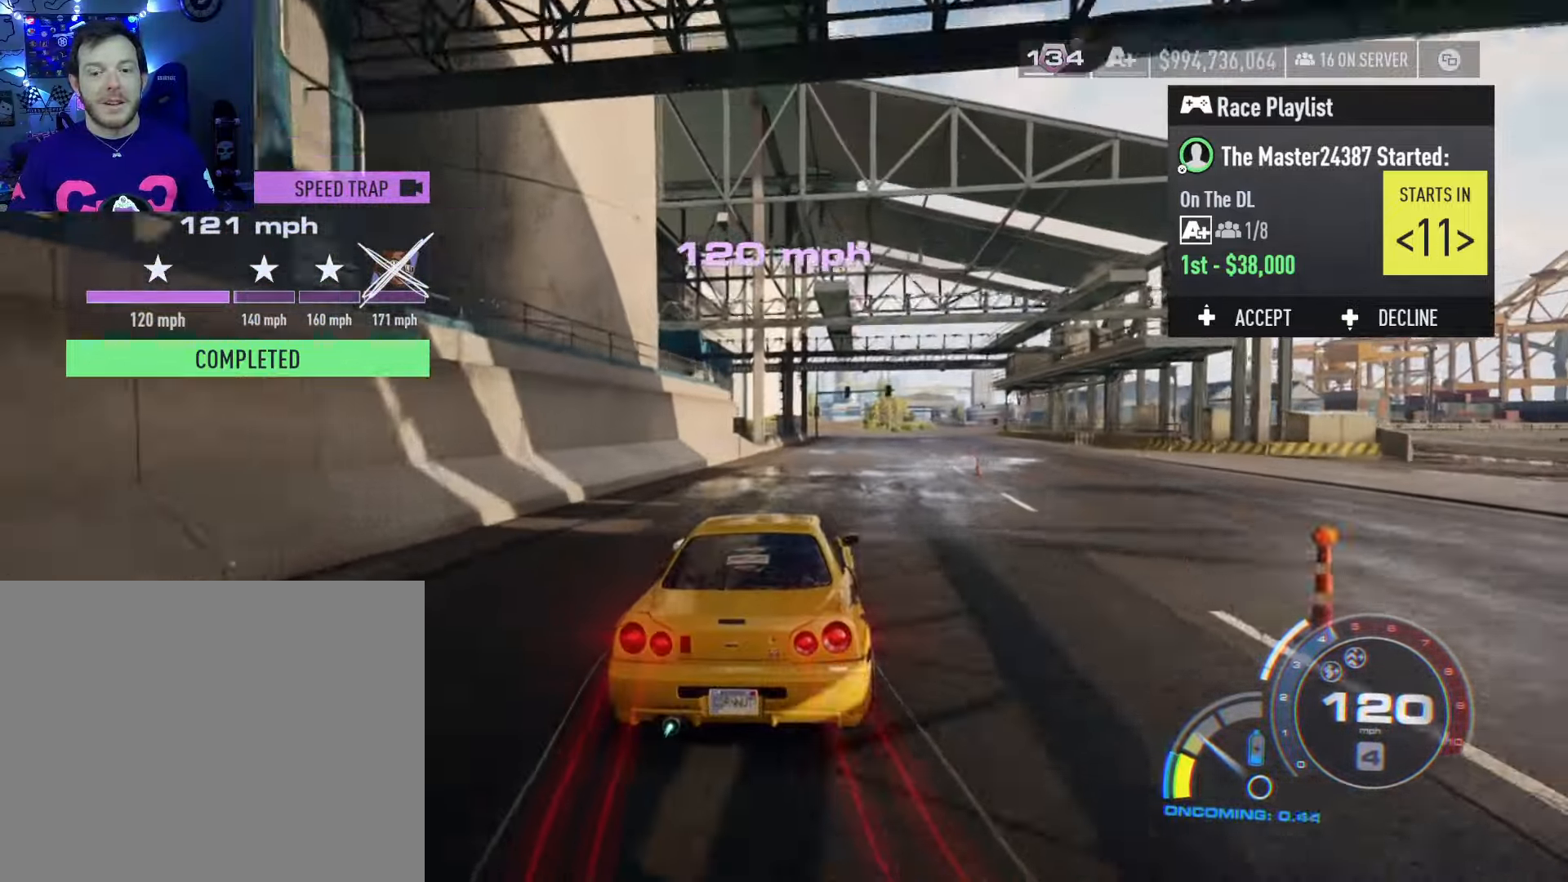
{"buttons": ["R2"], "left_stick": "right", "right_stick": "center", "events": [[50, "left_stick", "right"], [200, "left_stick", "center"], [367, "left_stick", "right"]]}
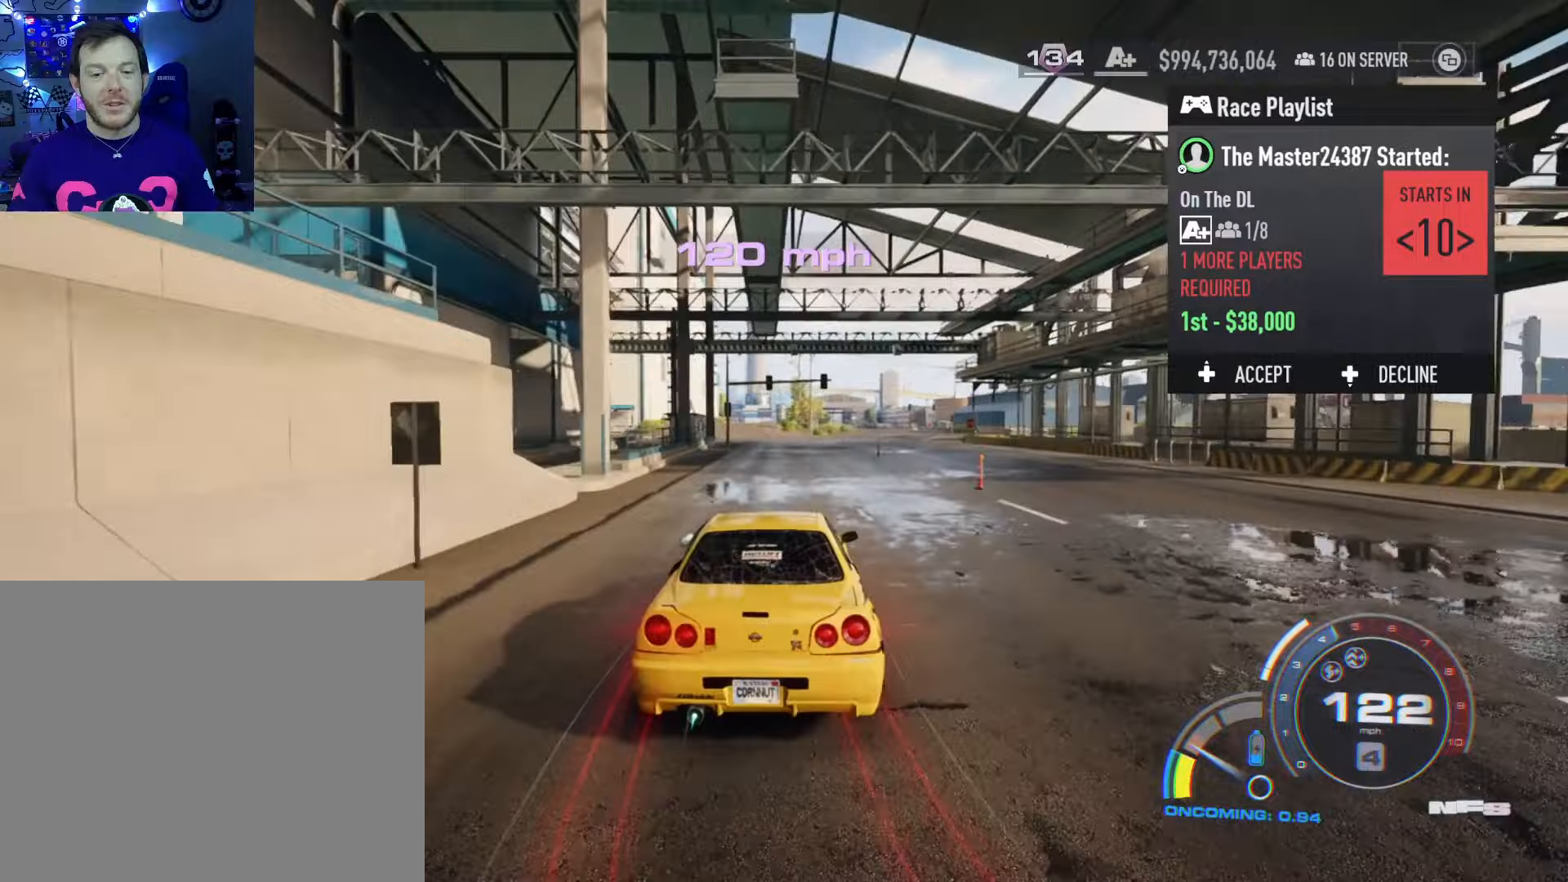
{"buttons": ["R2"], "left_stick": "center", "right_stick": "center", "events": [[50, "L2", "down"], [133, "L2", "up"], [133, "left_stick", "center"], [350, "left_stick", "right"], [467, "left_stick", "center"]]}
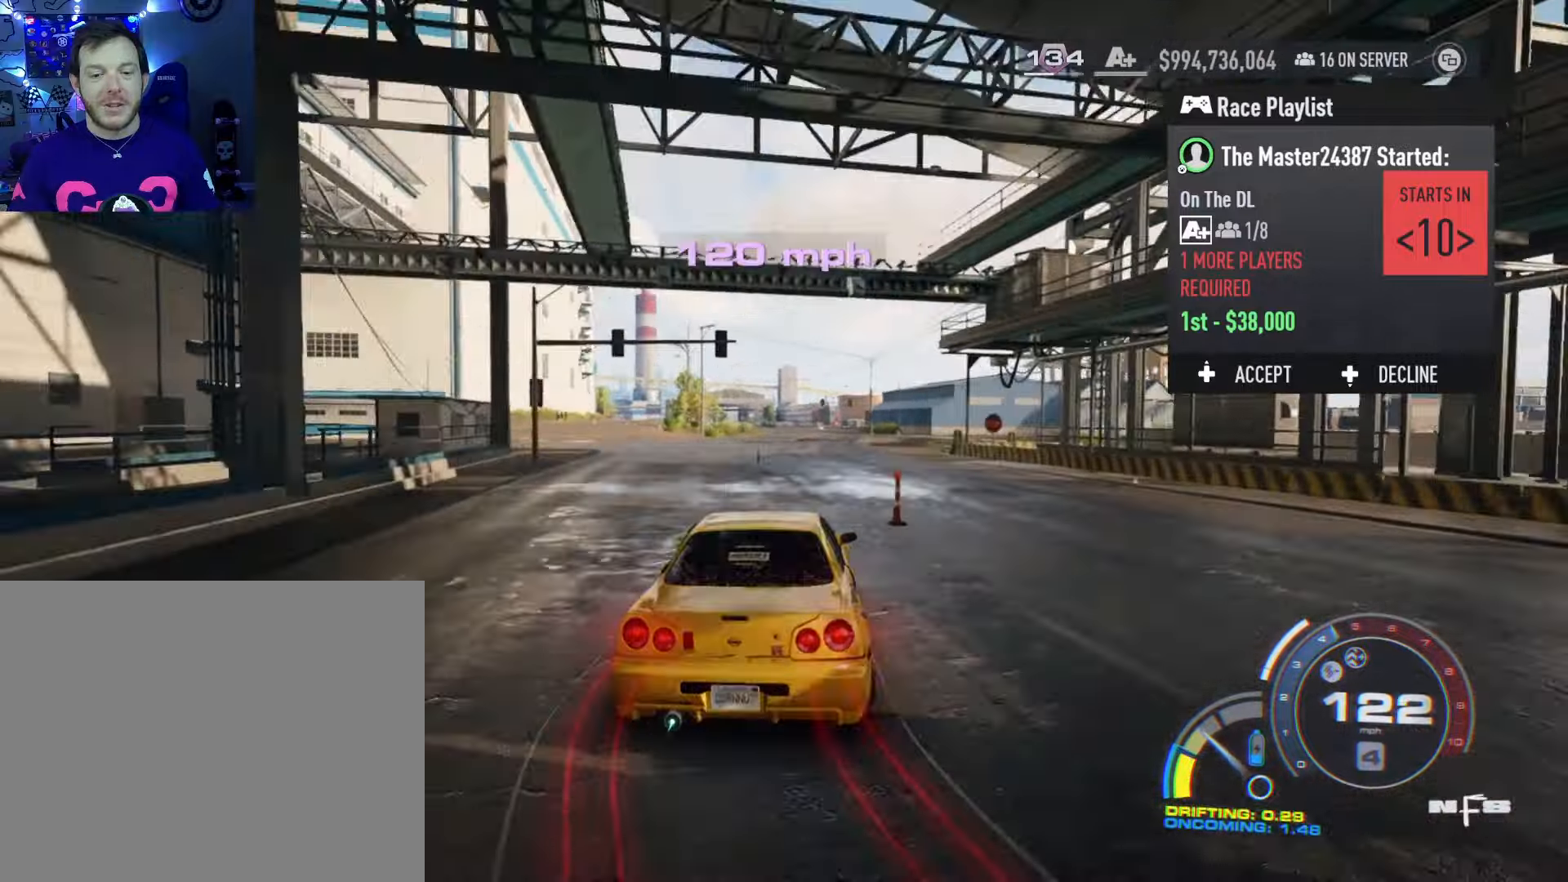
{"buttons": ["R2"], "left_stick": "right", "right_stick": "center", "events": [[83, "left_stick", "down-right"], [150, "left_stick", "right"]]}
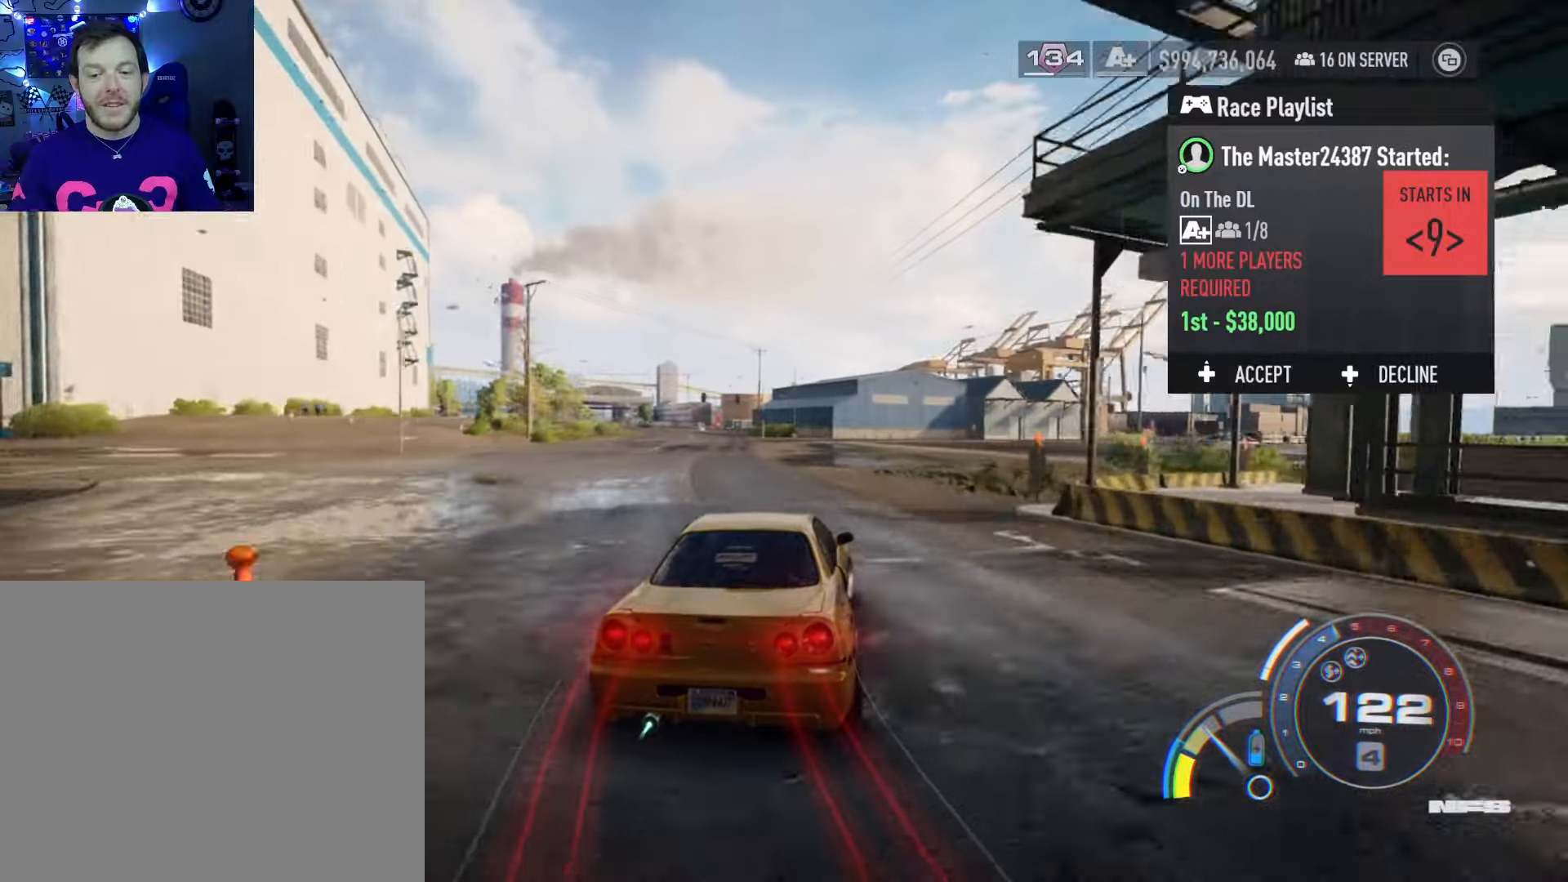
{"buttons": ["A", "R2"], "left_stick": "right", "right_stick": "center", "events": [[150, "A", "down"], [350, "left_stick", "center"], [450, "left_stick", "right"]]}
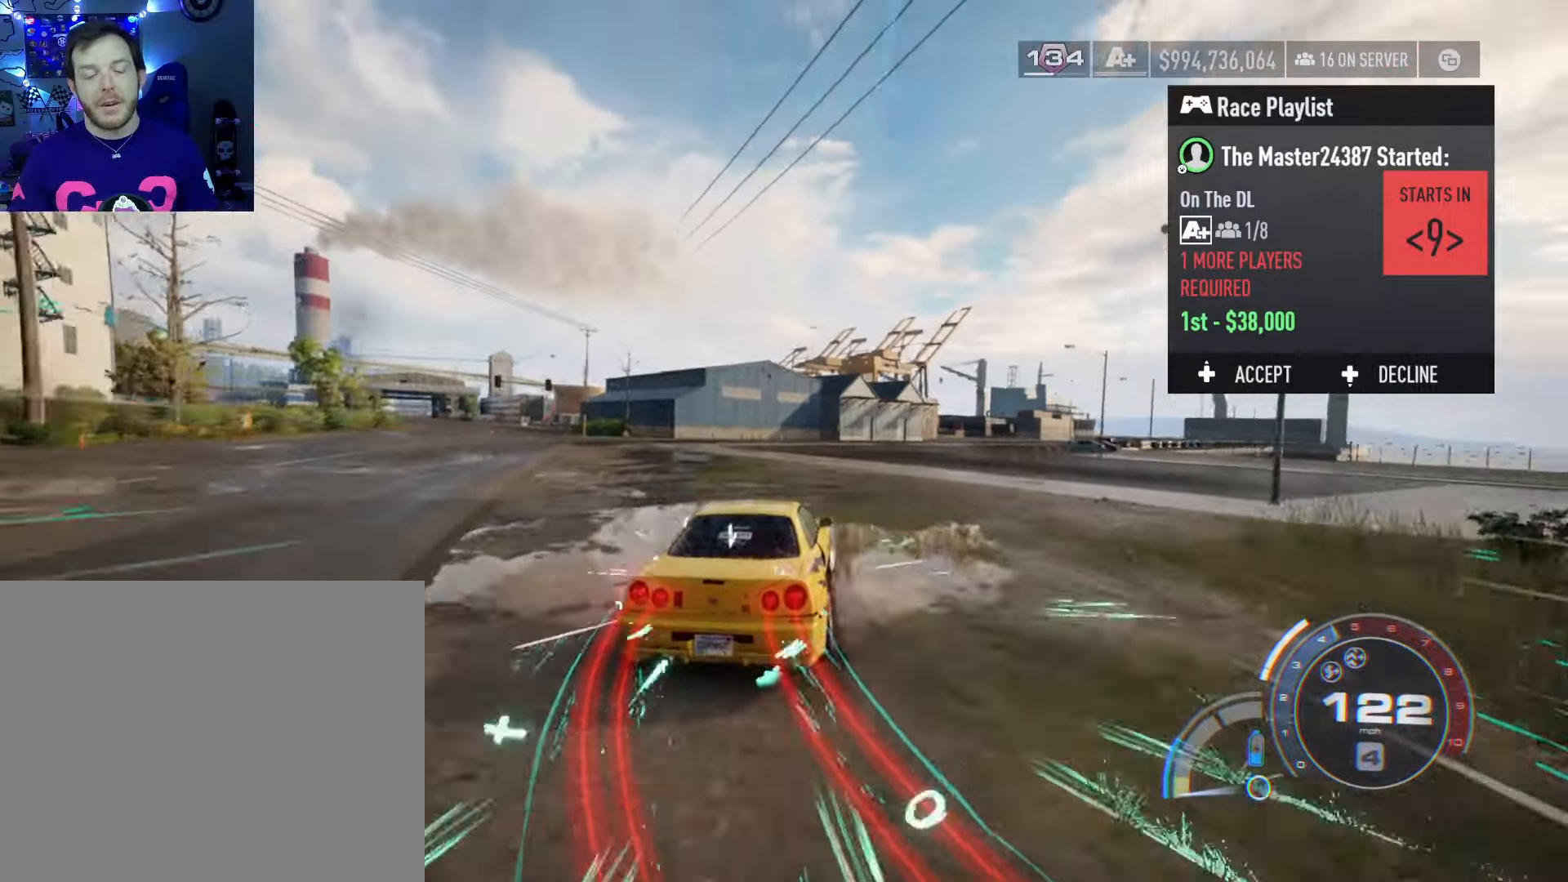
{"buttons": ["A", "R2"], "left_stick": "right", "right_stick": "center", "events": [[50, "left_stick", "center"], [200, "left_stick", "right"], [367, "left_stick", "center"], [450, "left_stick", "right"]]}
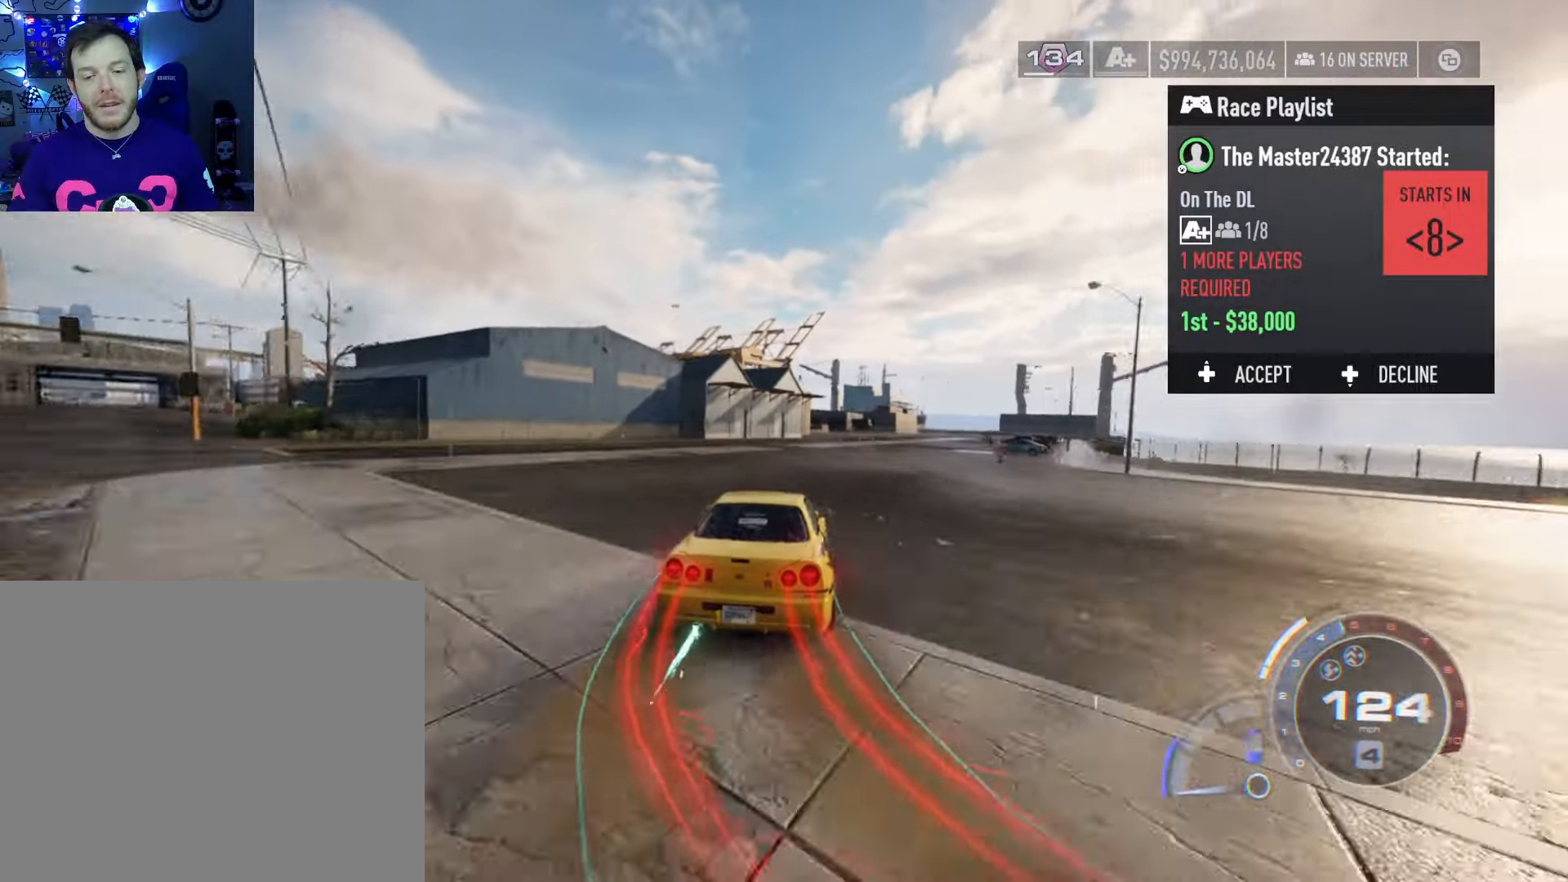
{"buttons": ["A", "R2"], "left_stick": "right", "right_stick": "center", "events": [[117, "left_stick", "center"], [217, "left_stick", "right"], [350, "left_stick", "center"], [450, "left_stick", "right"]]}
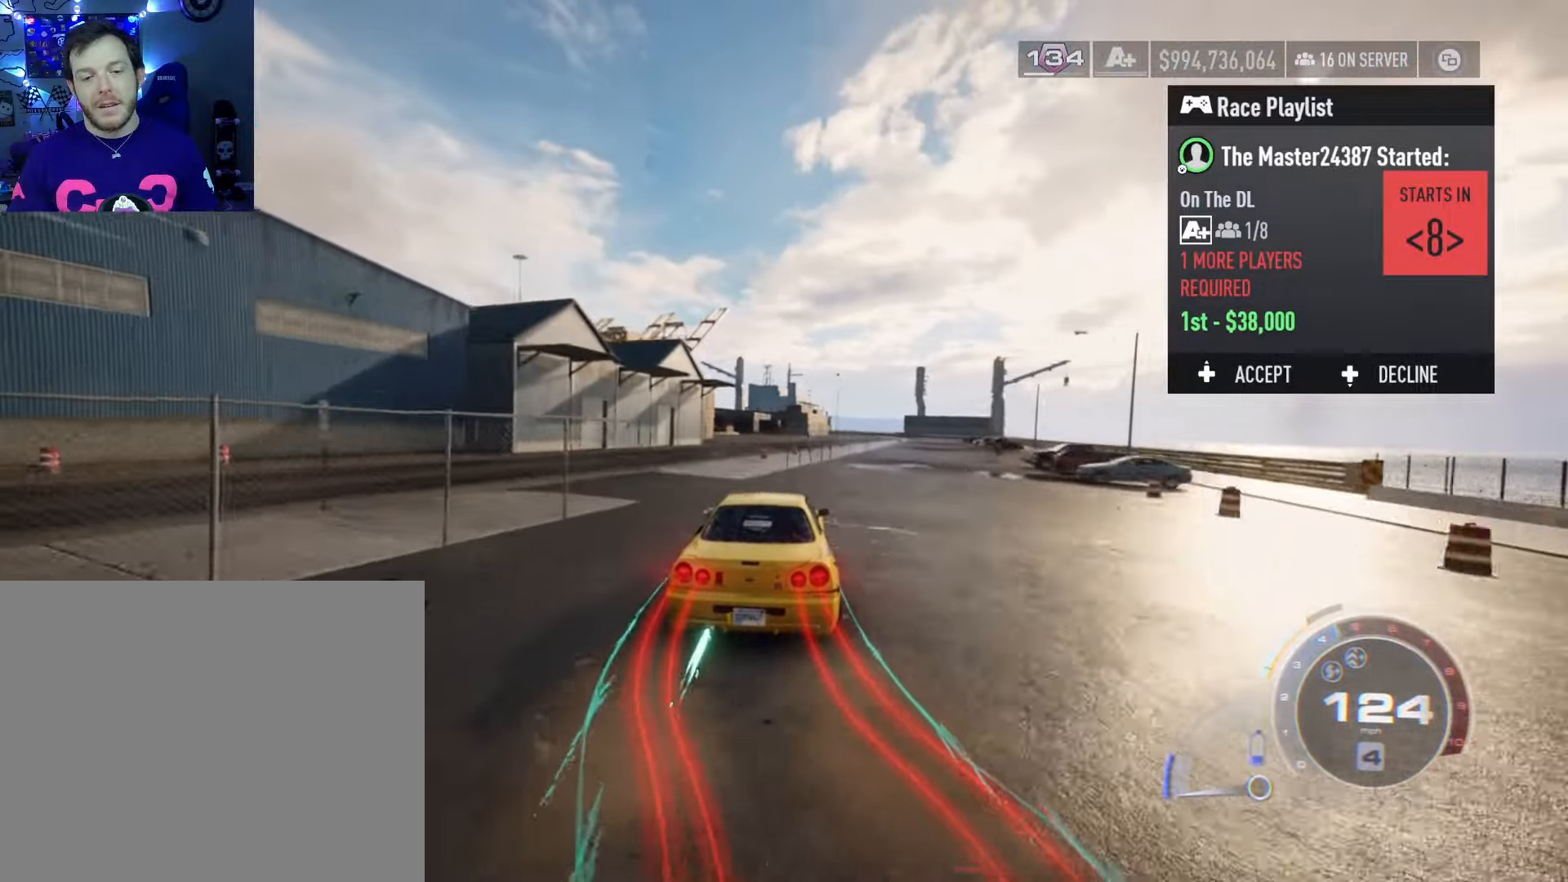
{"buttons": ["A", "R2"], "left_stick": "center", "right_stick": "center", "events": [[117, "left_stick", "center"], [167, "left_stick", "right"], [433, "left_stick", "center"]]}
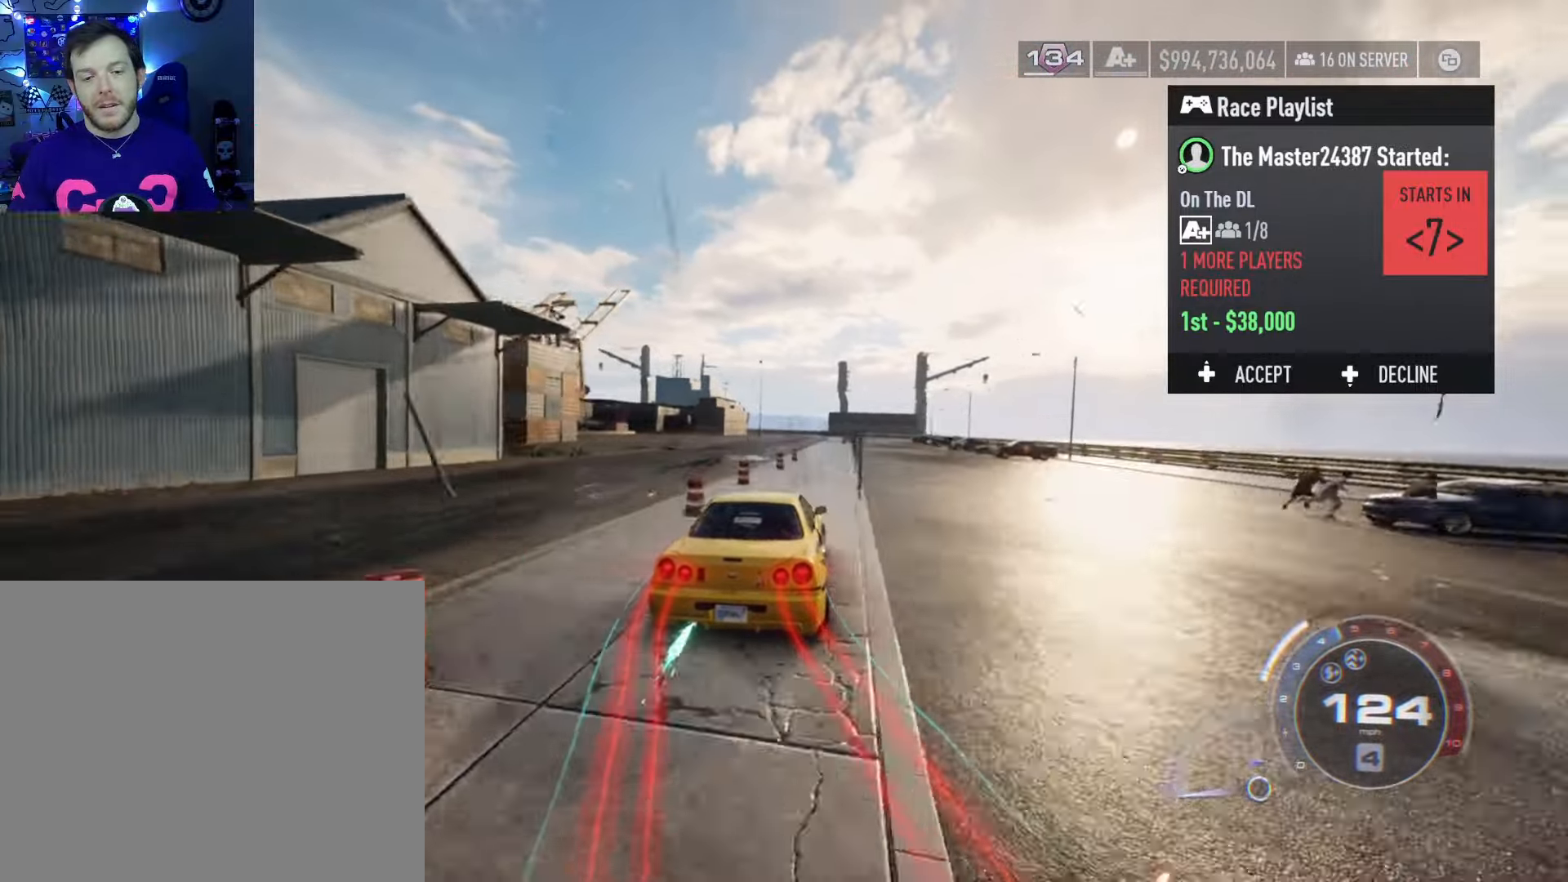
{"buttons": ["A", "R2"], "left_stick": "center", "right_stick": "center", "events": []}
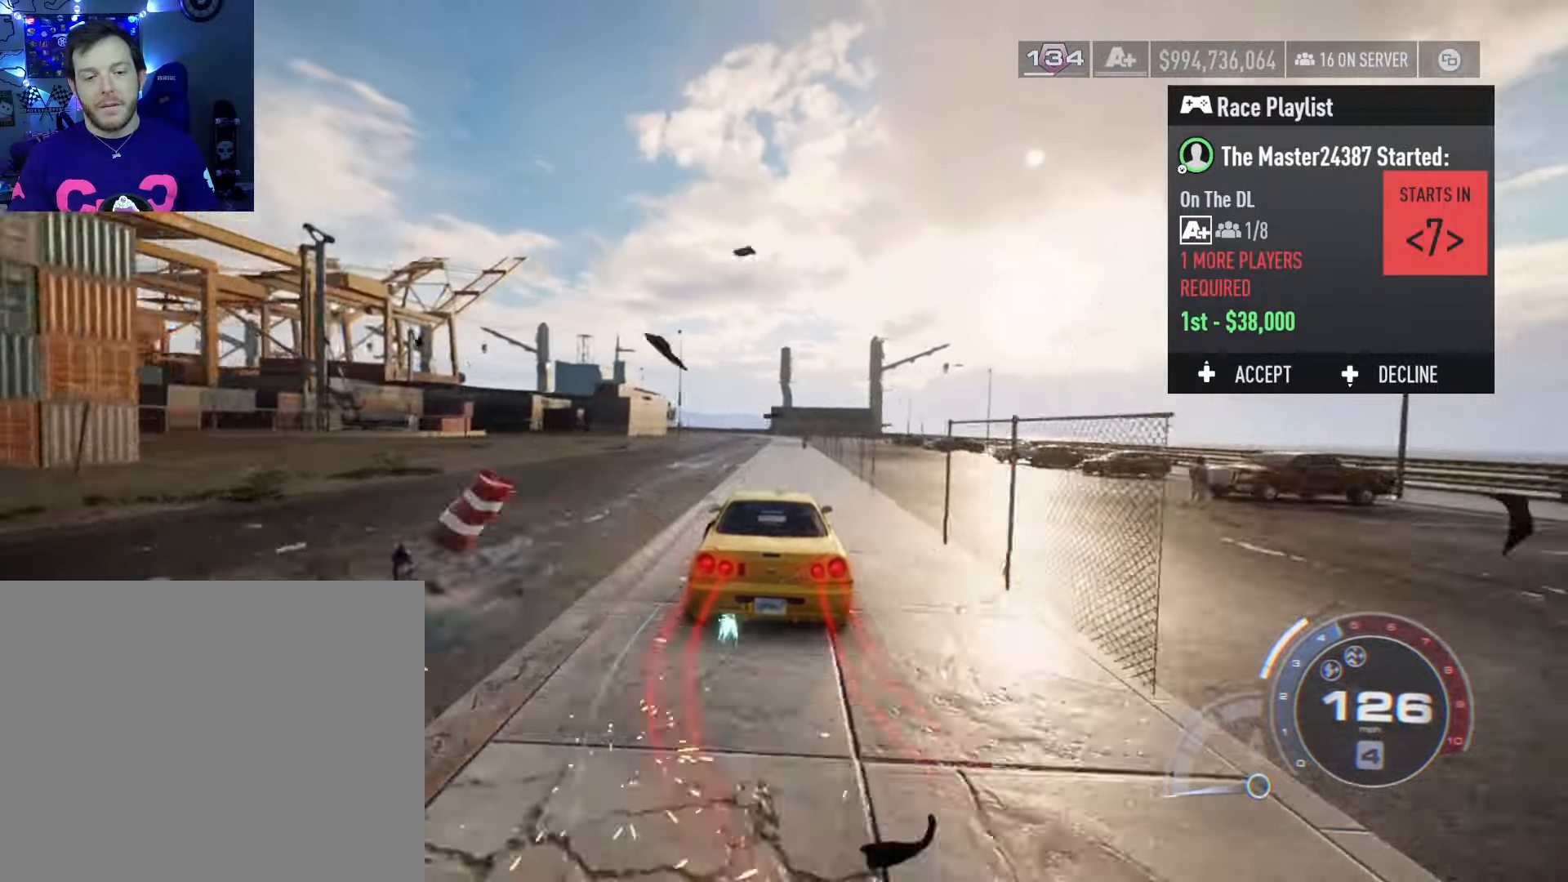
{"buttons": ["R2"], "left_stick": "center", "right_stick": "center", "events": [[317, "A", "up"]]}
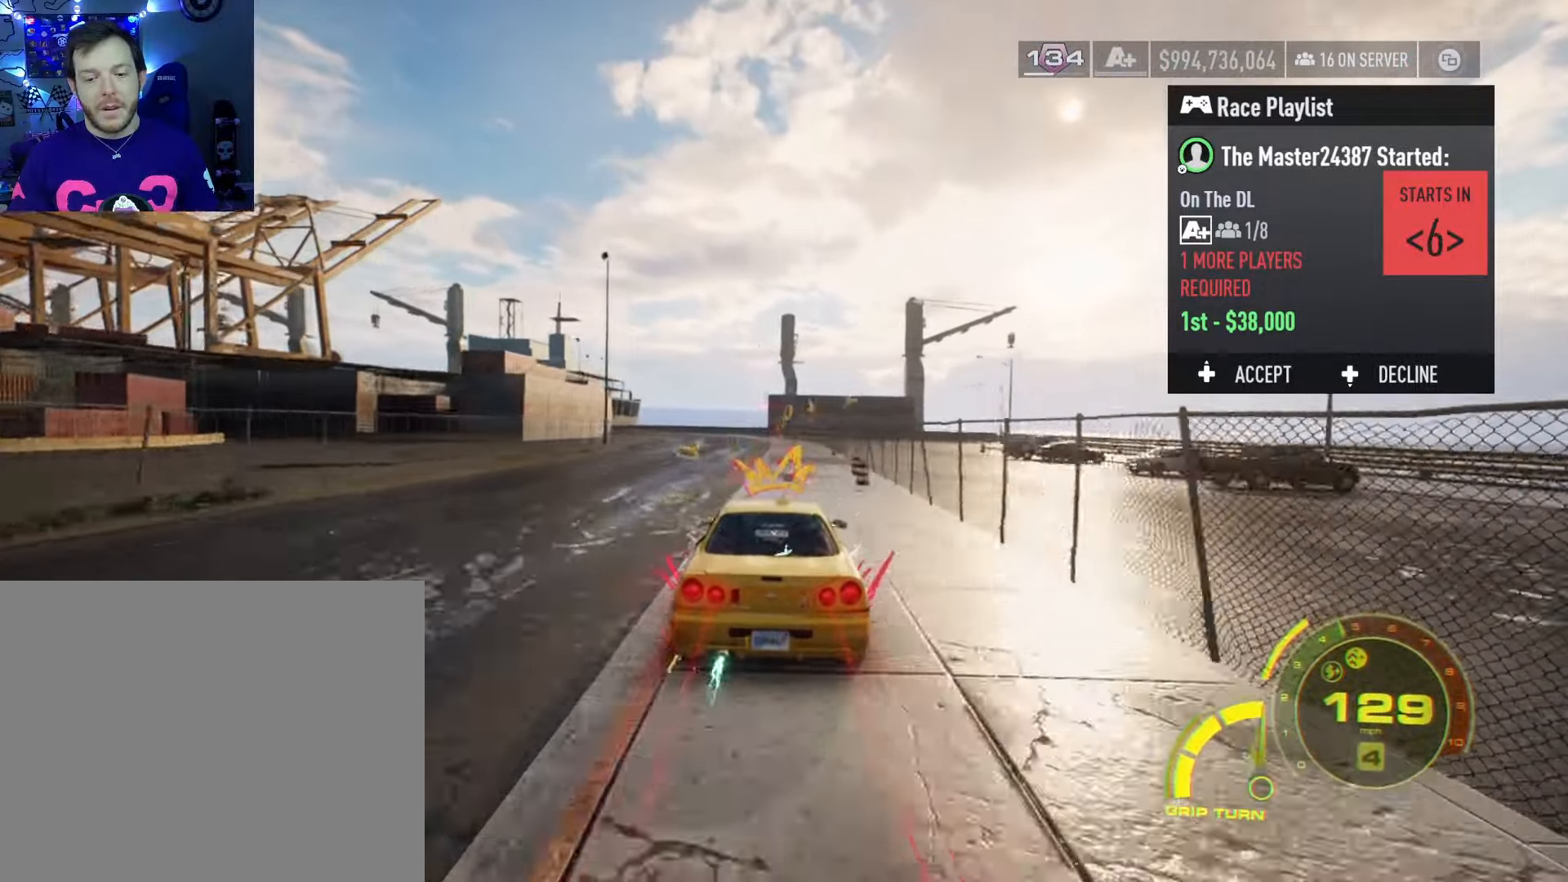
{"buttons": ["R2"], "left_stick": "center", "right_stick": "center", "events": [[117, "left_stick", "left"], [417, "left_stick", "center"]]}
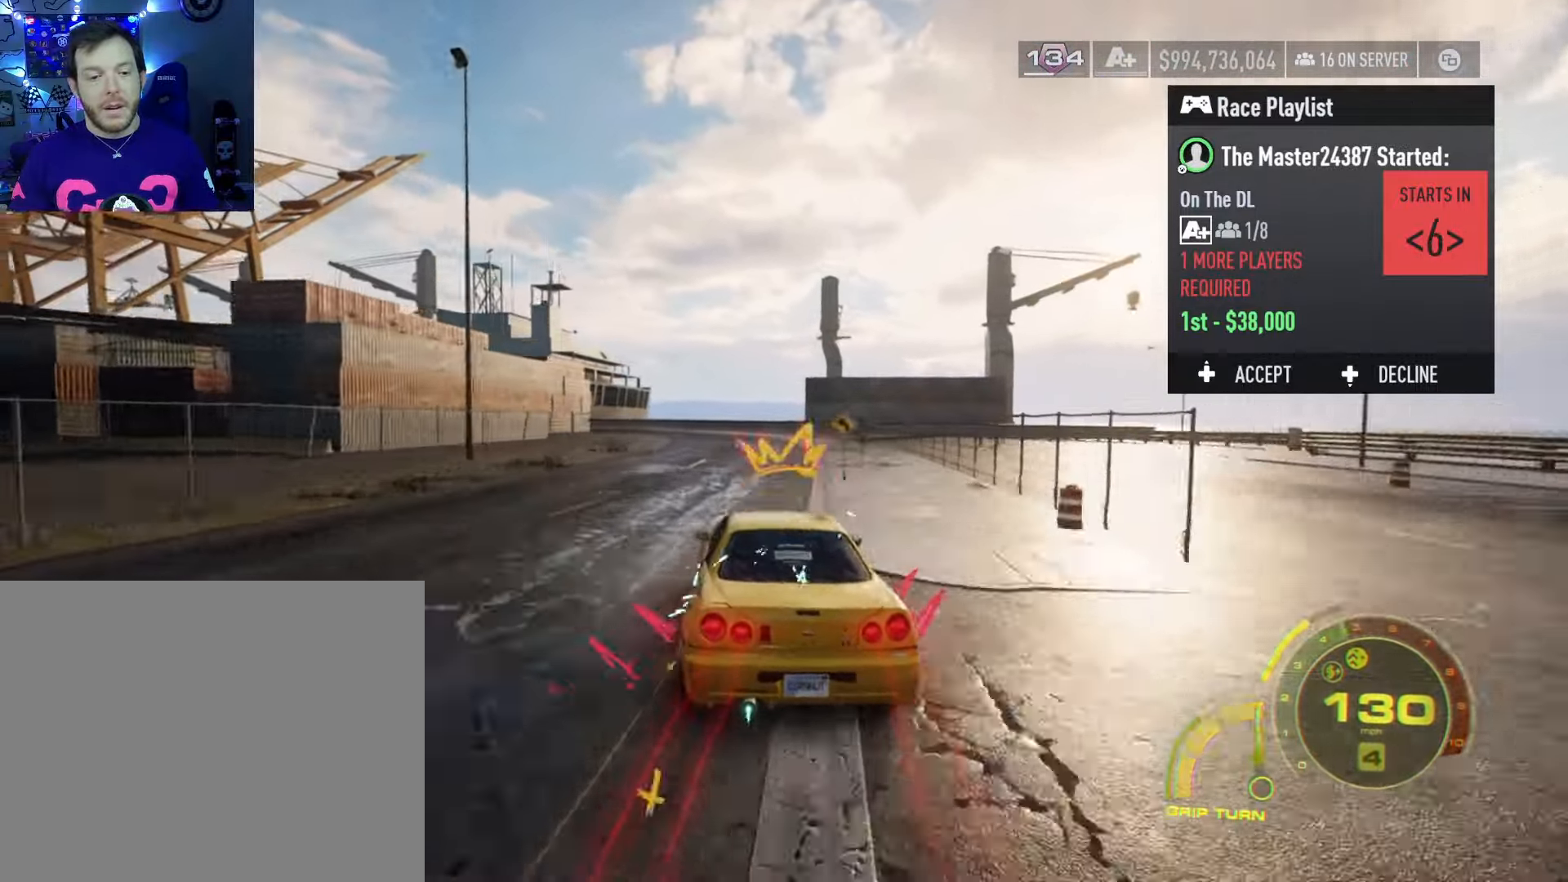
{"buttons": ["R2"], "left_stick": "left", "right_stick": "center", "events": [[100, "left_stick", "left"]]}
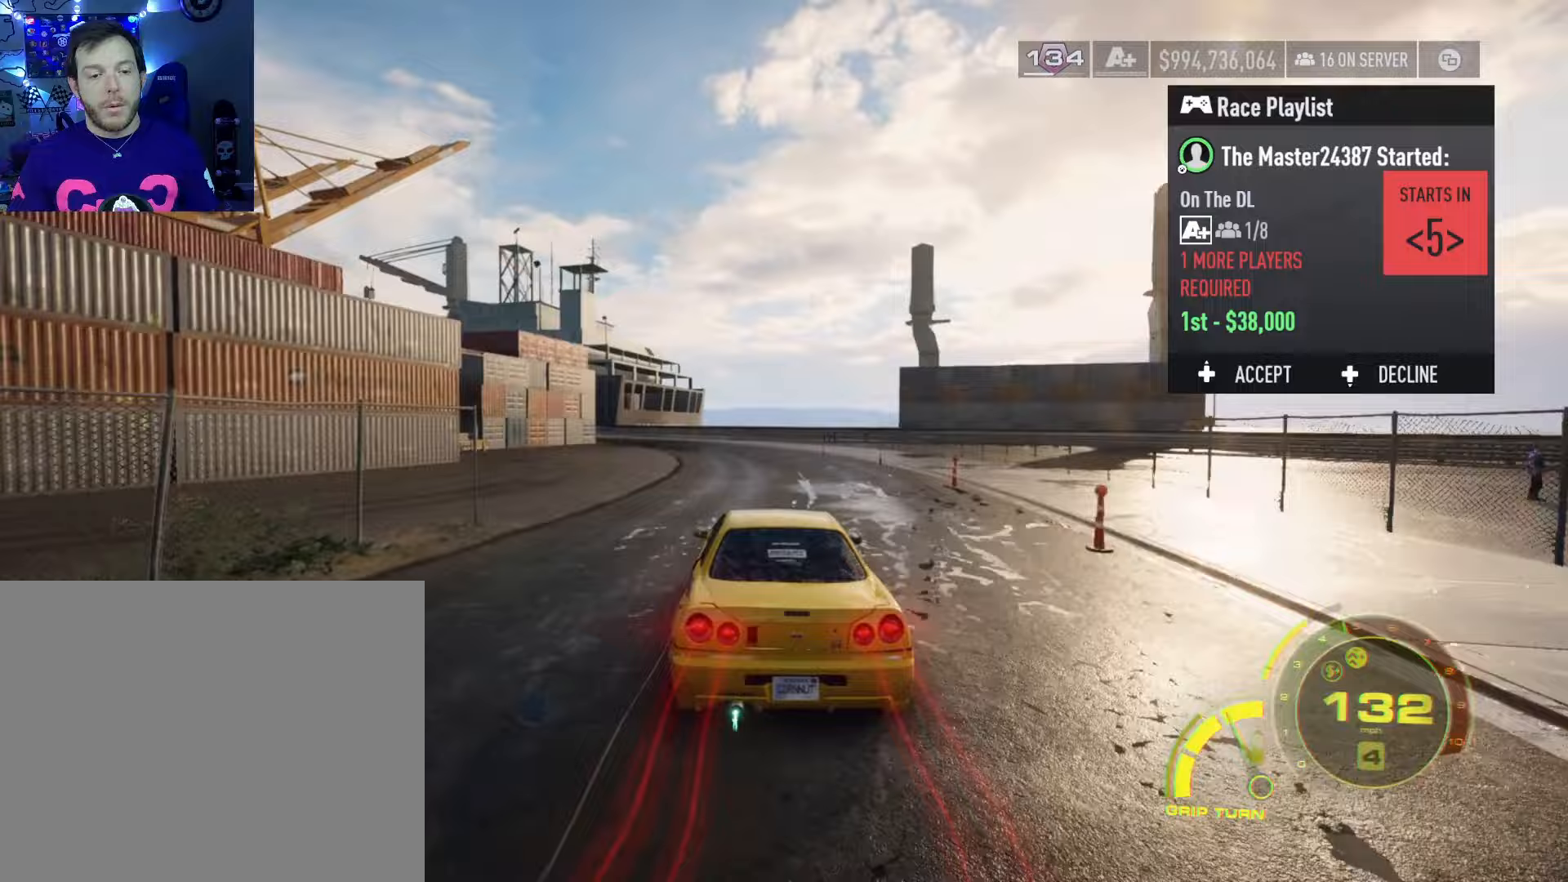
{"buttons": ["A", "R2"], "left_stick": "left", "right_stick": "center", "events": [[417, "A", "down"]]}
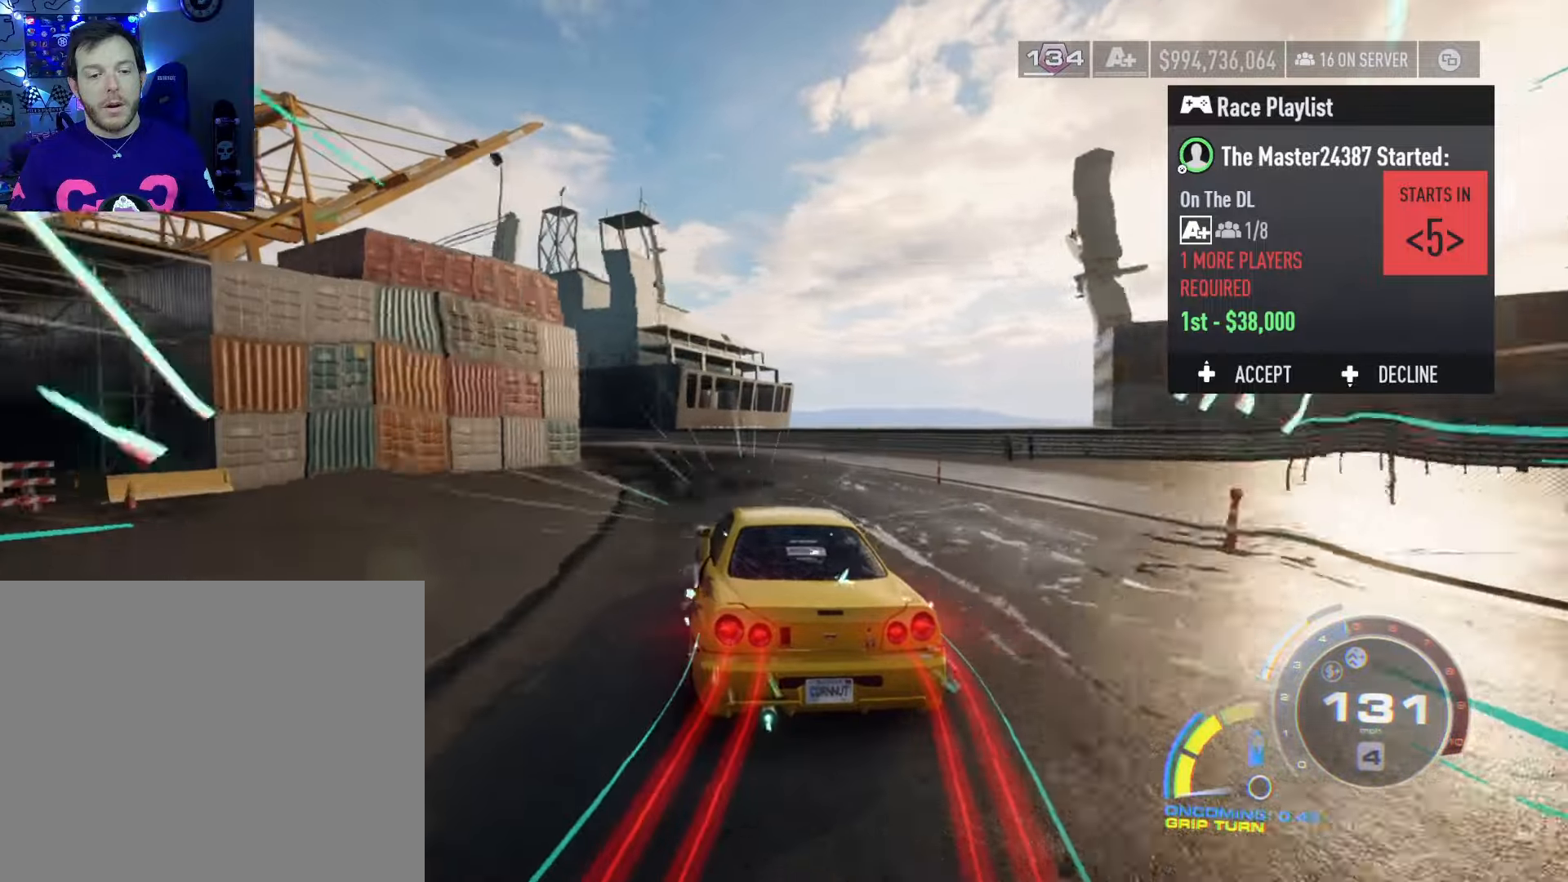
{"buttons": ["A", "R2"], "left_stick": "left", "right_stick": "center", "events": [[233, "left_stick", "center"], [383, "left_stick", "left"]]}
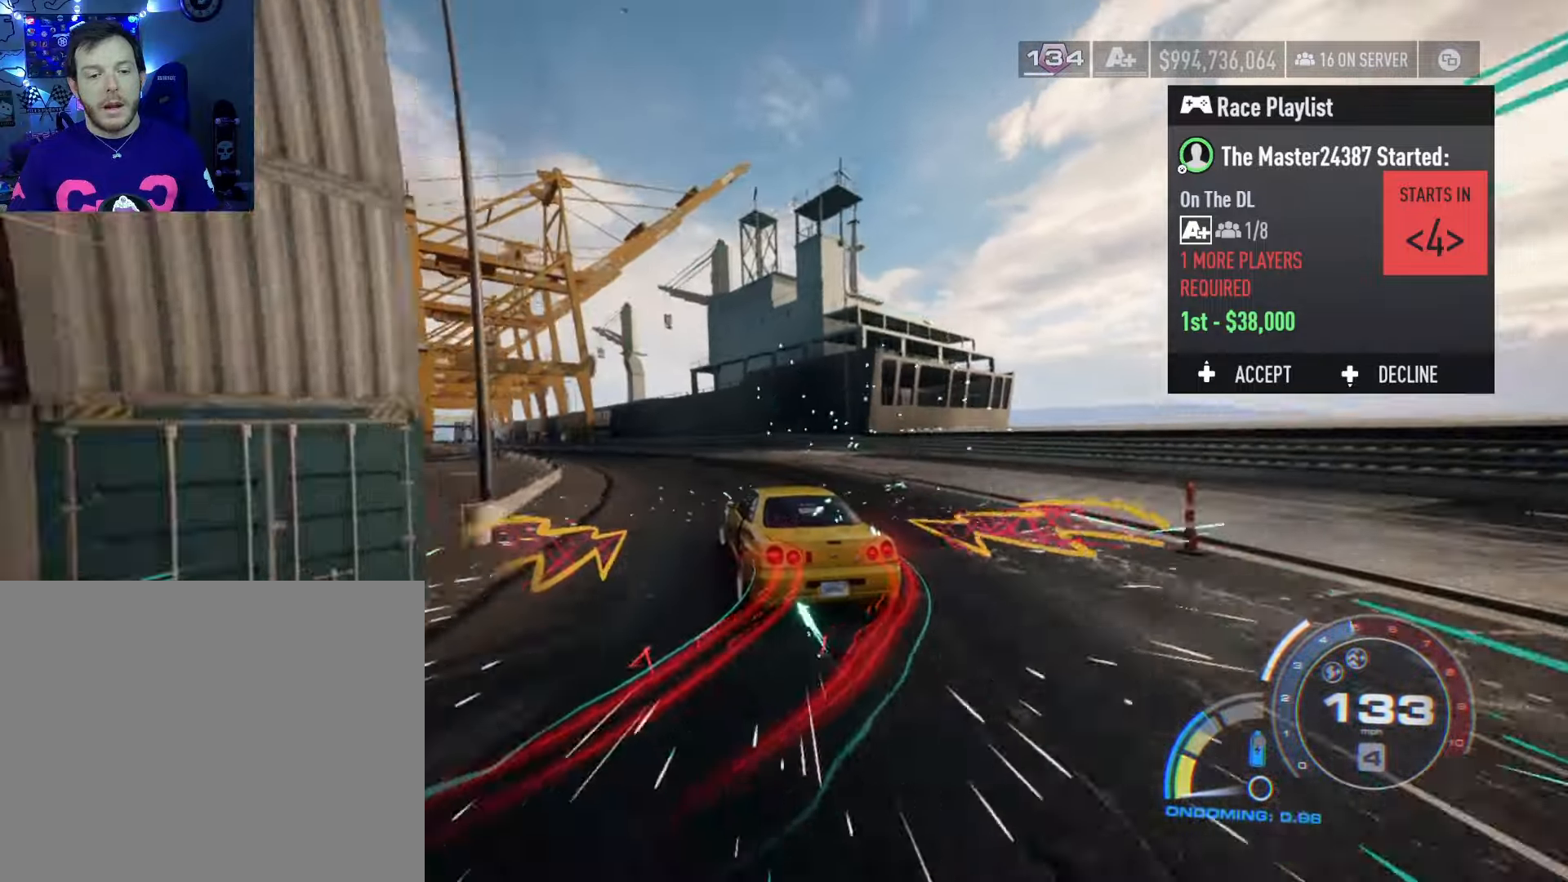
{"buttons": ["A", "R2"], "left_stick": "right", "right_stick": "center", "events": [[167, "left_stick", "center"], [400, "left_stick", "down-right"], [450, "left_stick", "right"]]}
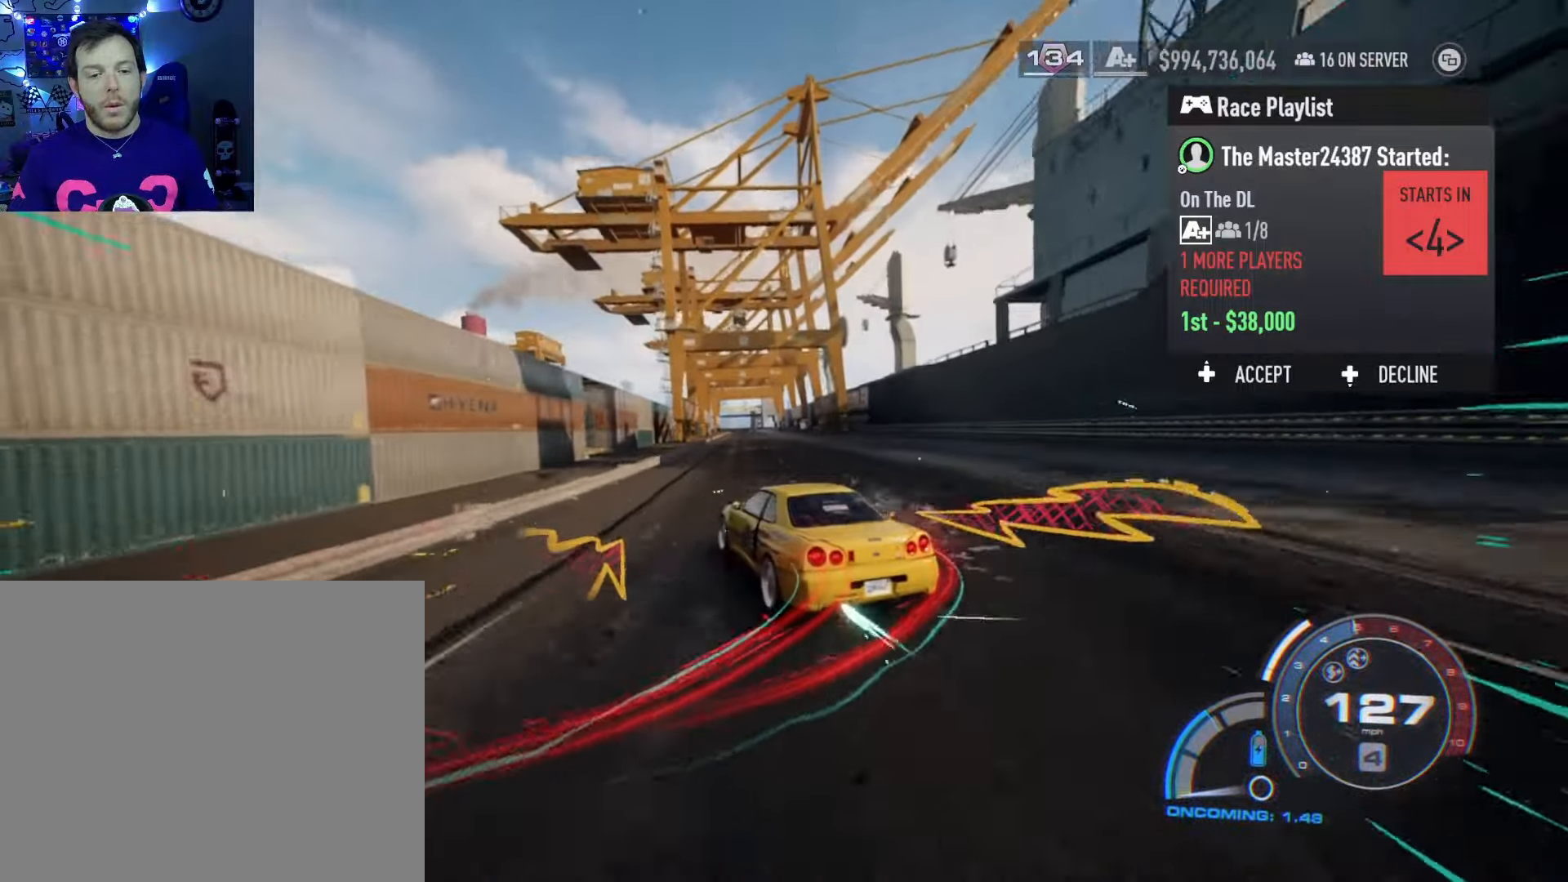
{"buttons": ["A", "R2"], "left_stick": "center", "right_stick": "center", "events": [[433, "left_stick", "center"]]}
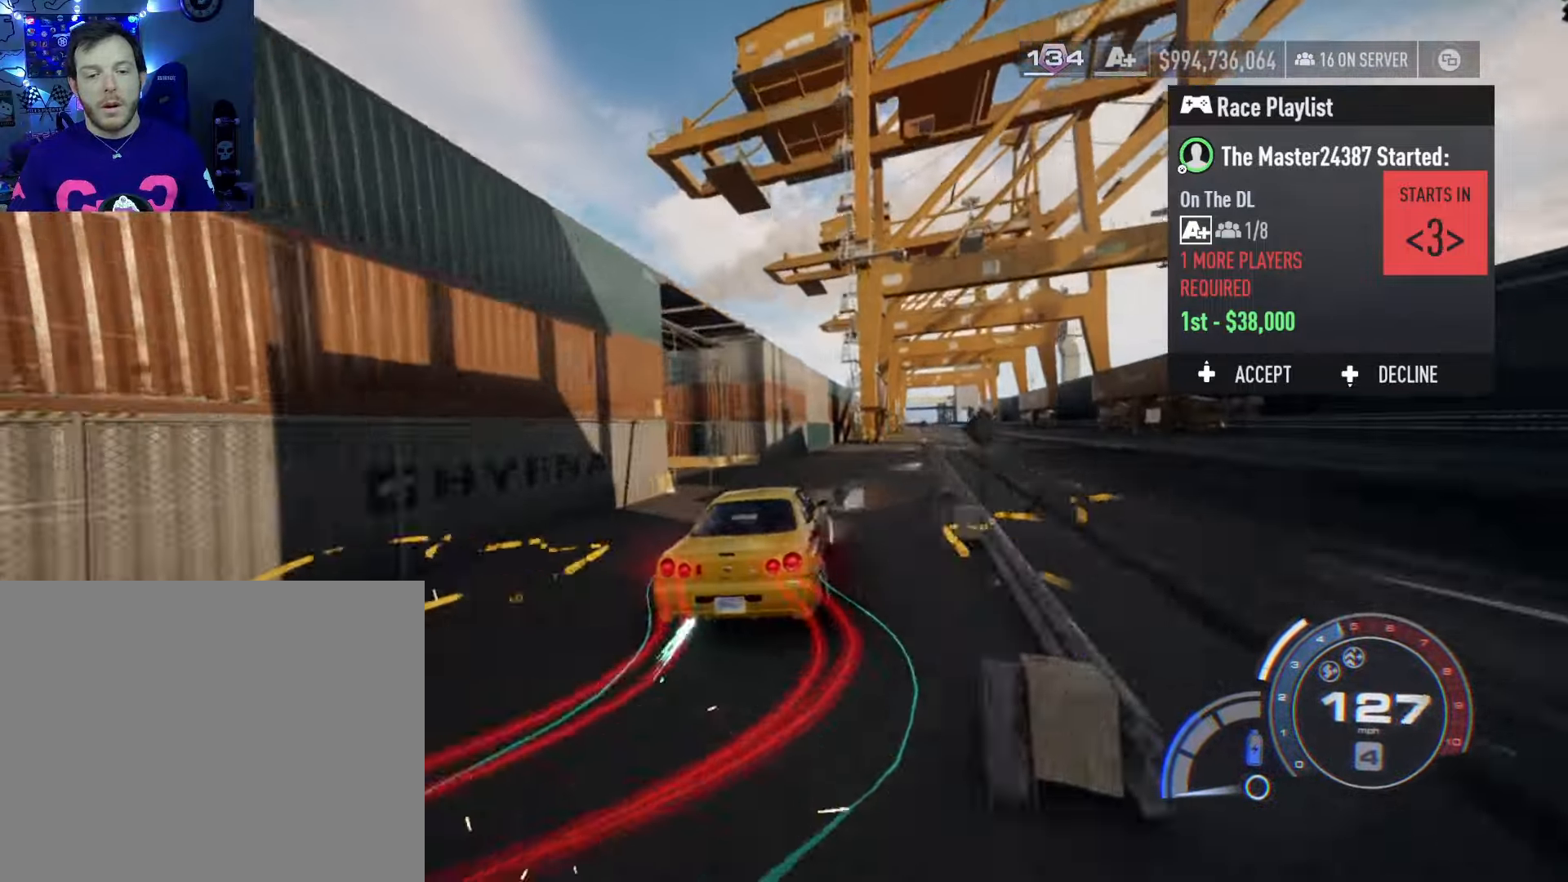
{"buttons": ["A", "R2"], "left_stick": "left", "right_stick": "center", "events": [[167, "left_stick", "right"], [283, "left_stick", "center"], [400, "left_stick", "left"]]}
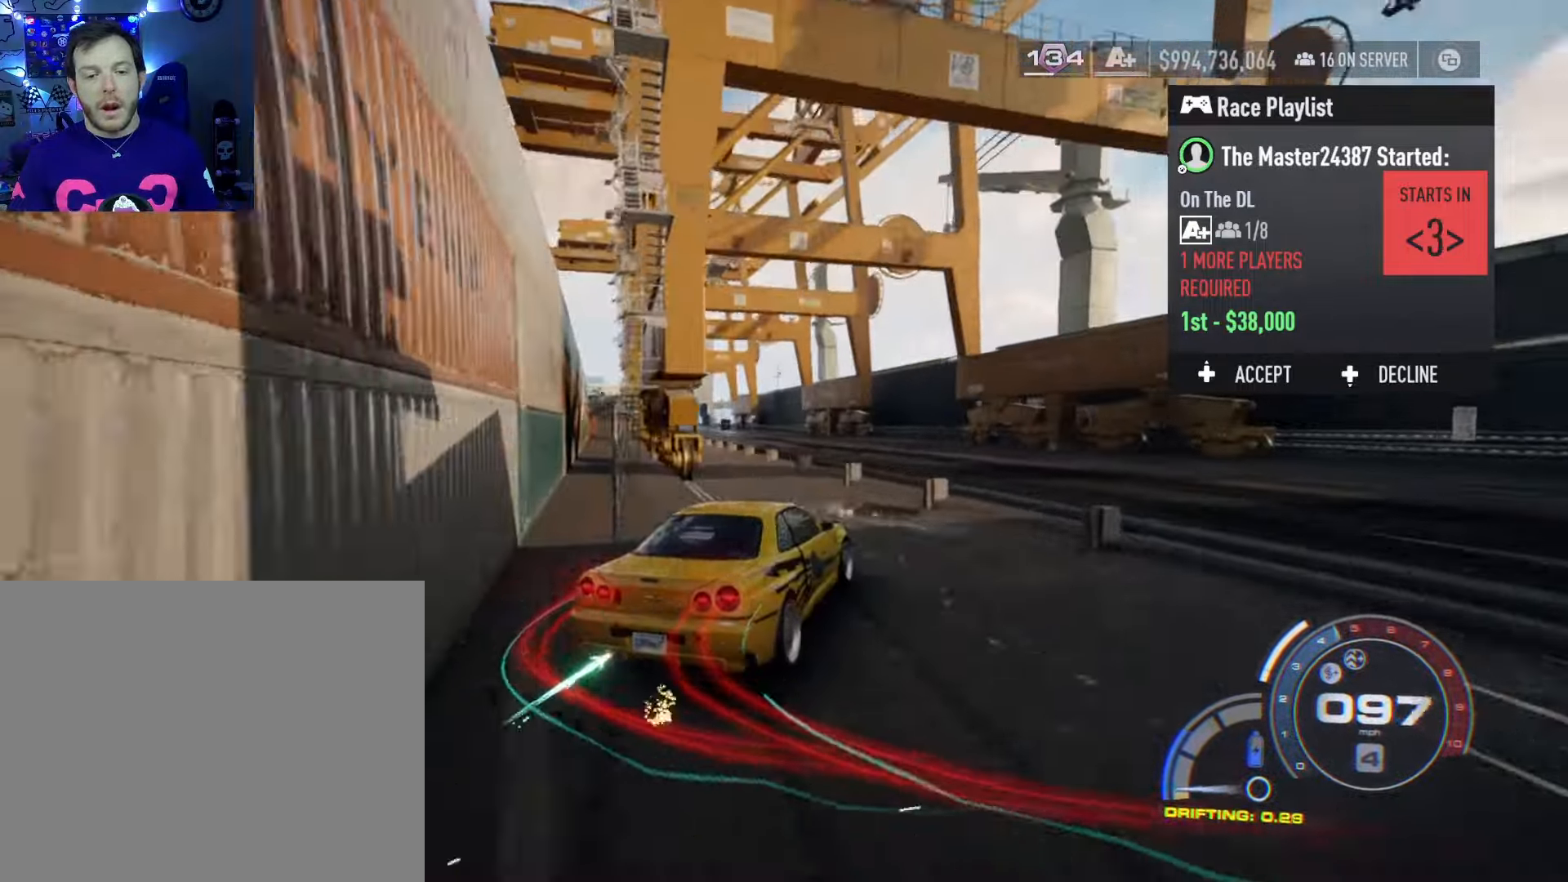
{"buttons": ["A", "R2"], "left_stick": "left", "right_stick": "center", "events": []}
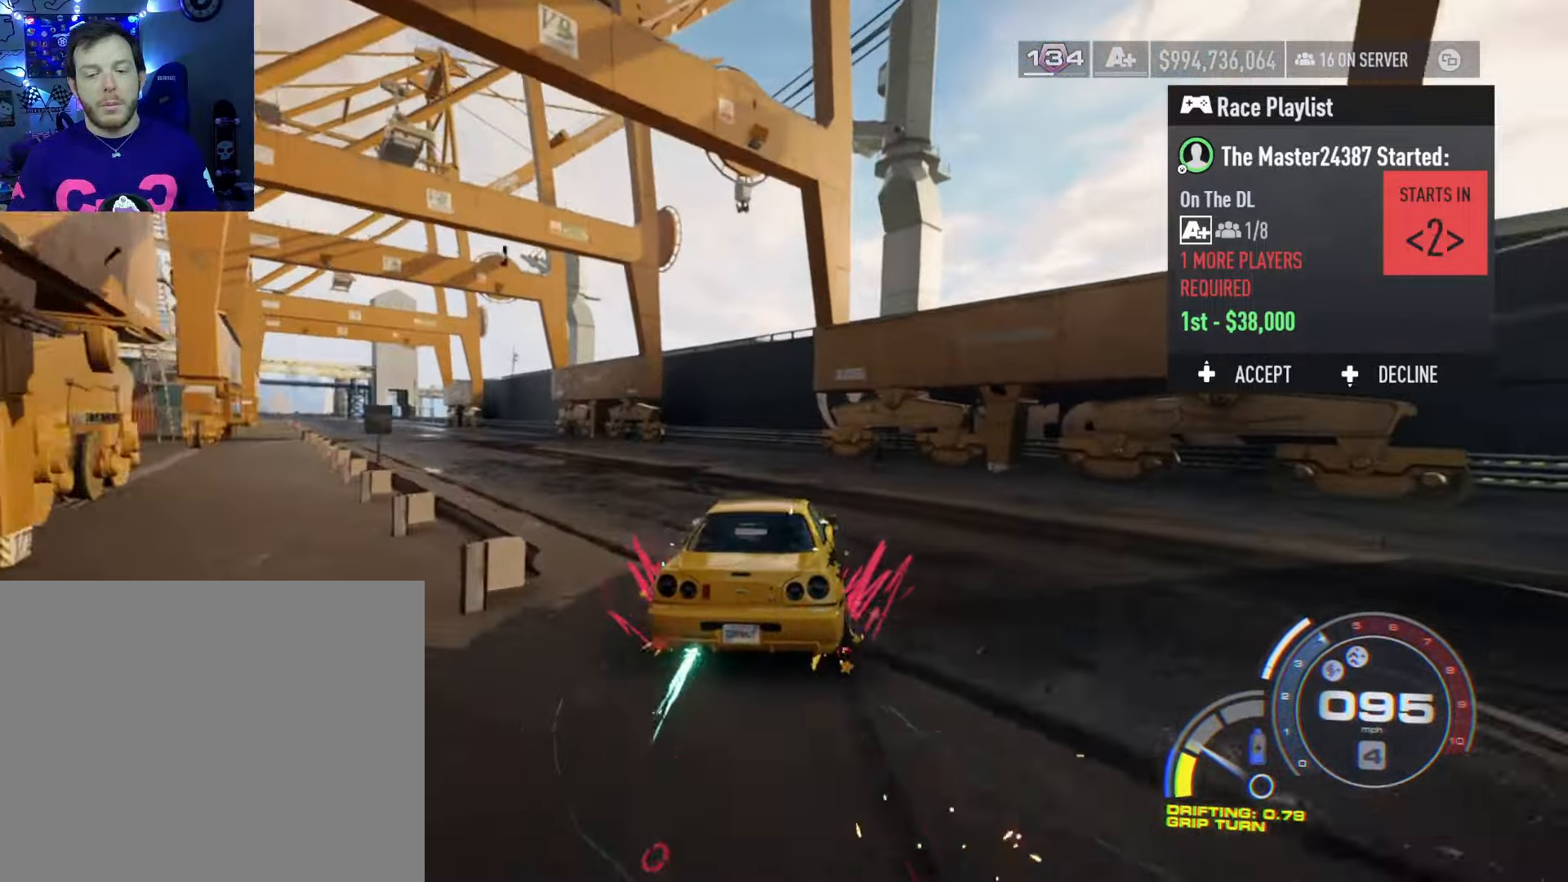
{"buttons": ["A", "R2"], "left_stick": "left", "right_stick": "center", "events": [[83, "L2", "down"], [233, "L2", "up"], [283, "left_stick", "center"], [467, "left_stick", "left"]]}
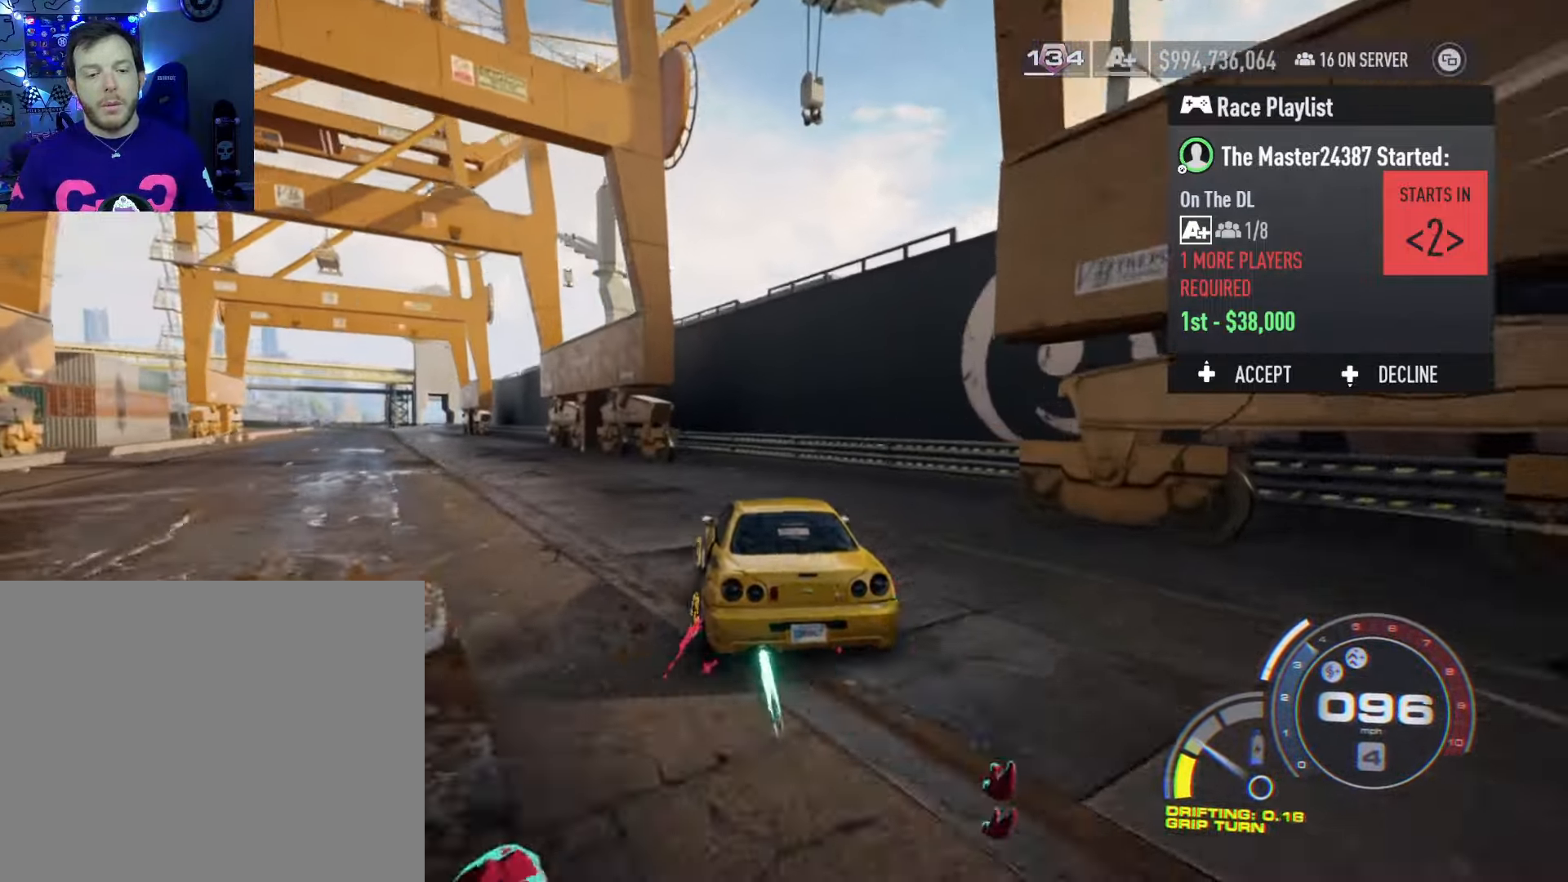
{"buttons": ["A", "R2"], "left_stick": "center", "right_stick": "center", "events": [[417, "left_stick", "center"]]}
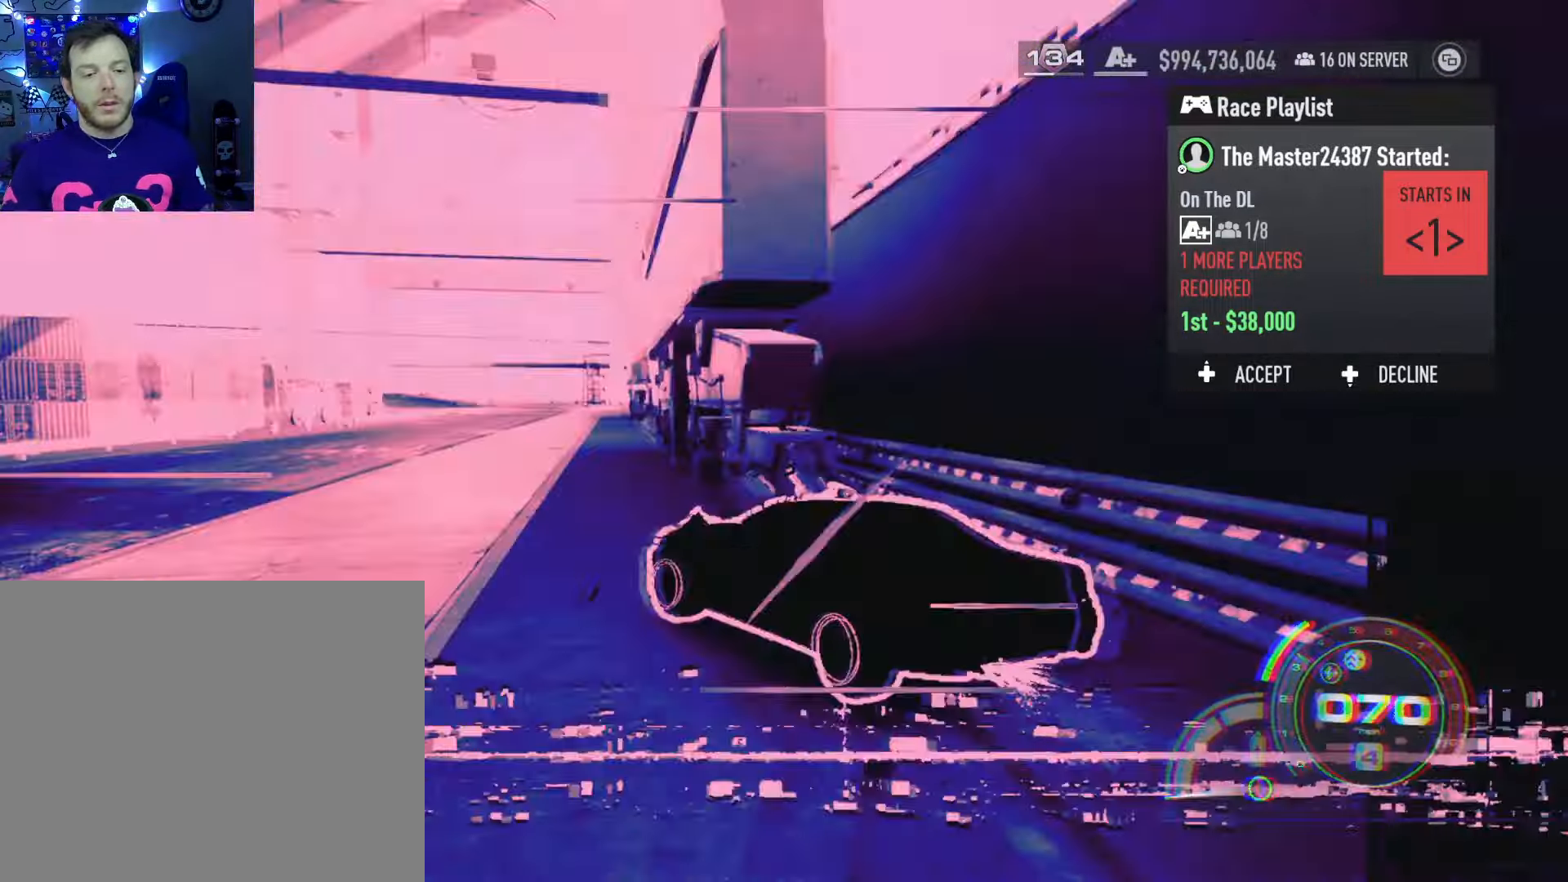
{"buttons": [], "left_stick": "center", "right_stick": "center", "events": [[267, "A", "up"], [483, "R2", "up"]]}